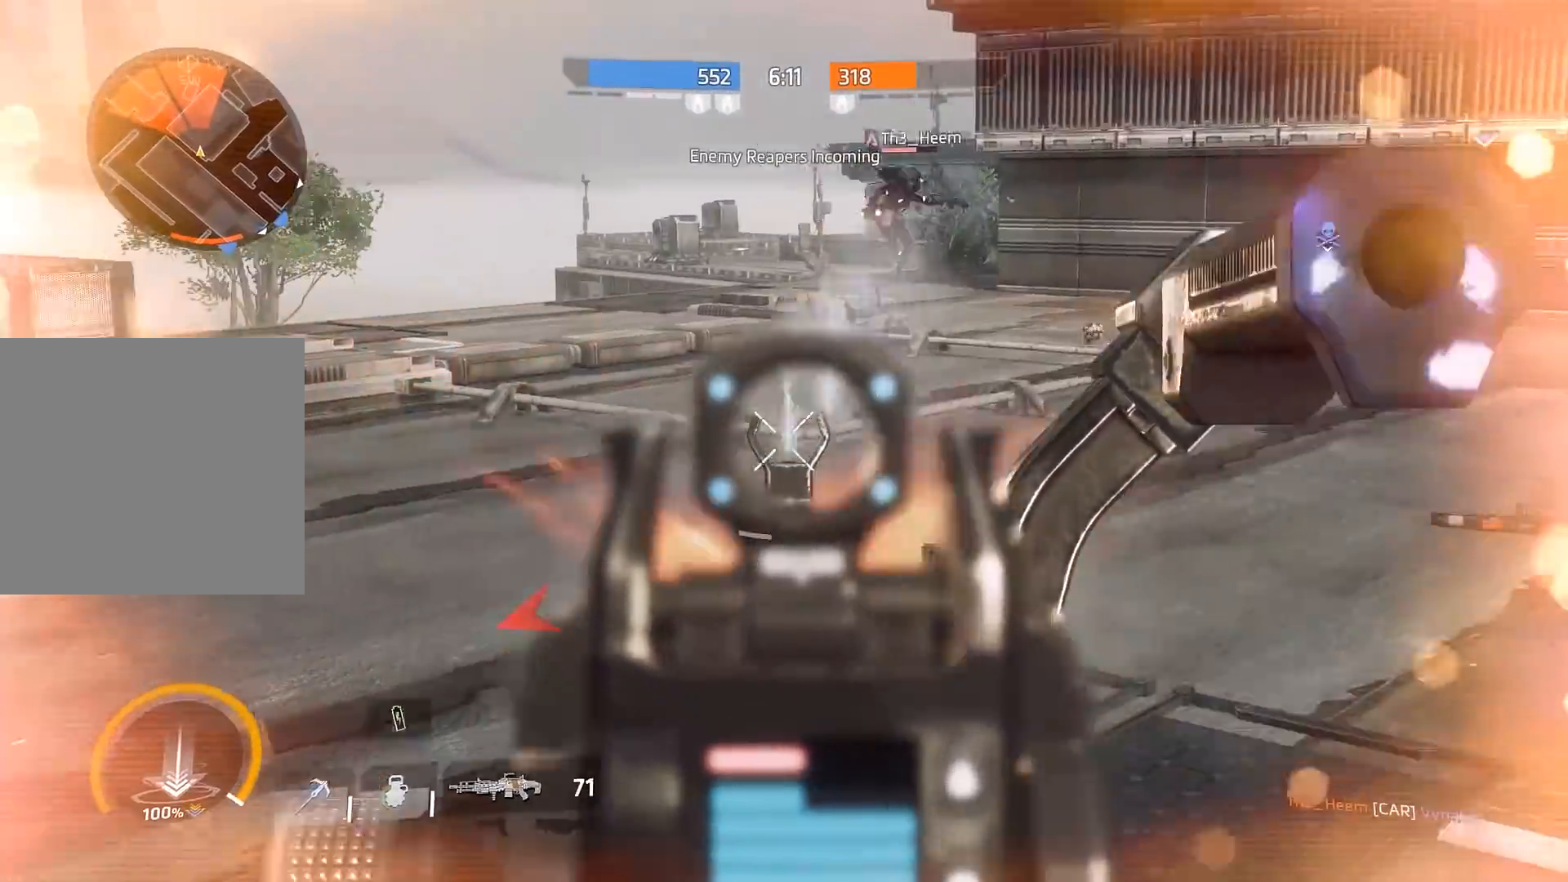
Gameplay with a controller (Xbox layout); each line is a JSON object with the inputs held at the frame after it. "events" lists button and stick changes between this image and that frame as [ms after this image, input, new state], when the widget could be followed in between.
{"buttons": ["L2", "R2"], "left_stick": "up-right", "right_stick": "left", "events": [[33, "right_stick", "center"], [100, "R2", "up"], [133, "right_stick", "down"], [200, "right_stick", "right"], [300, "R2", "down"], [367, "right_stick", "left"]]}
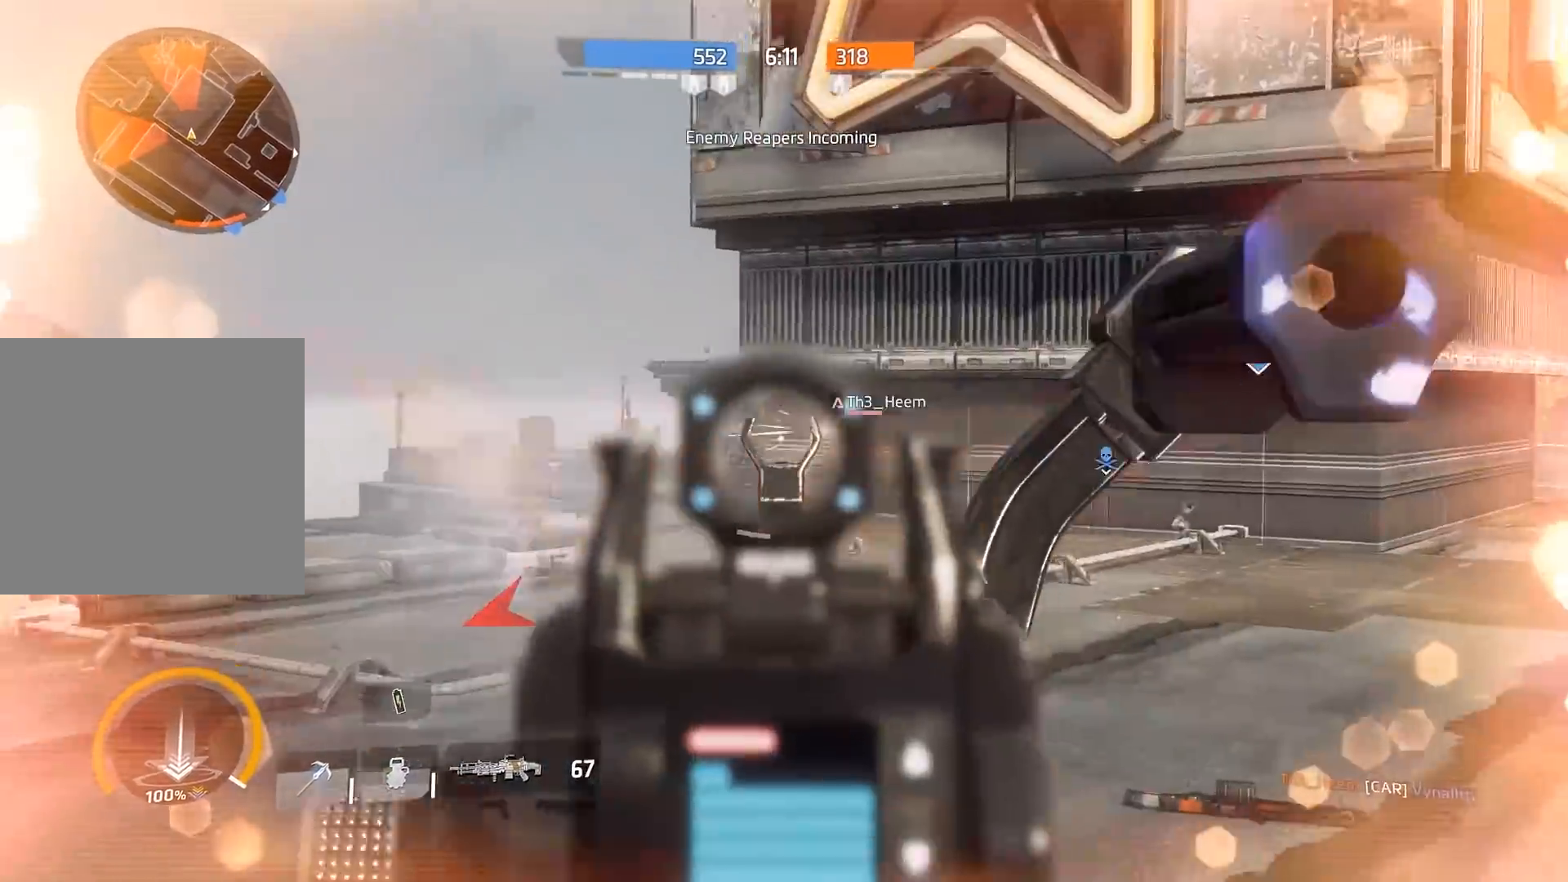
{"buttons": [], "left_stick": "up-right", "right_stick": "up", "events": [[33, "L2", "up"], [33, "R2", "up"], [33, "R3", "down"], [50, "right_stick", "down-right"], [183, "R3", "up"], [217, "right_stick", "up-right"], [317, "right_stick", "center"], [383, "R2", "down"], [450, "R2", "up"], [450, "right_stick", "up"]]}
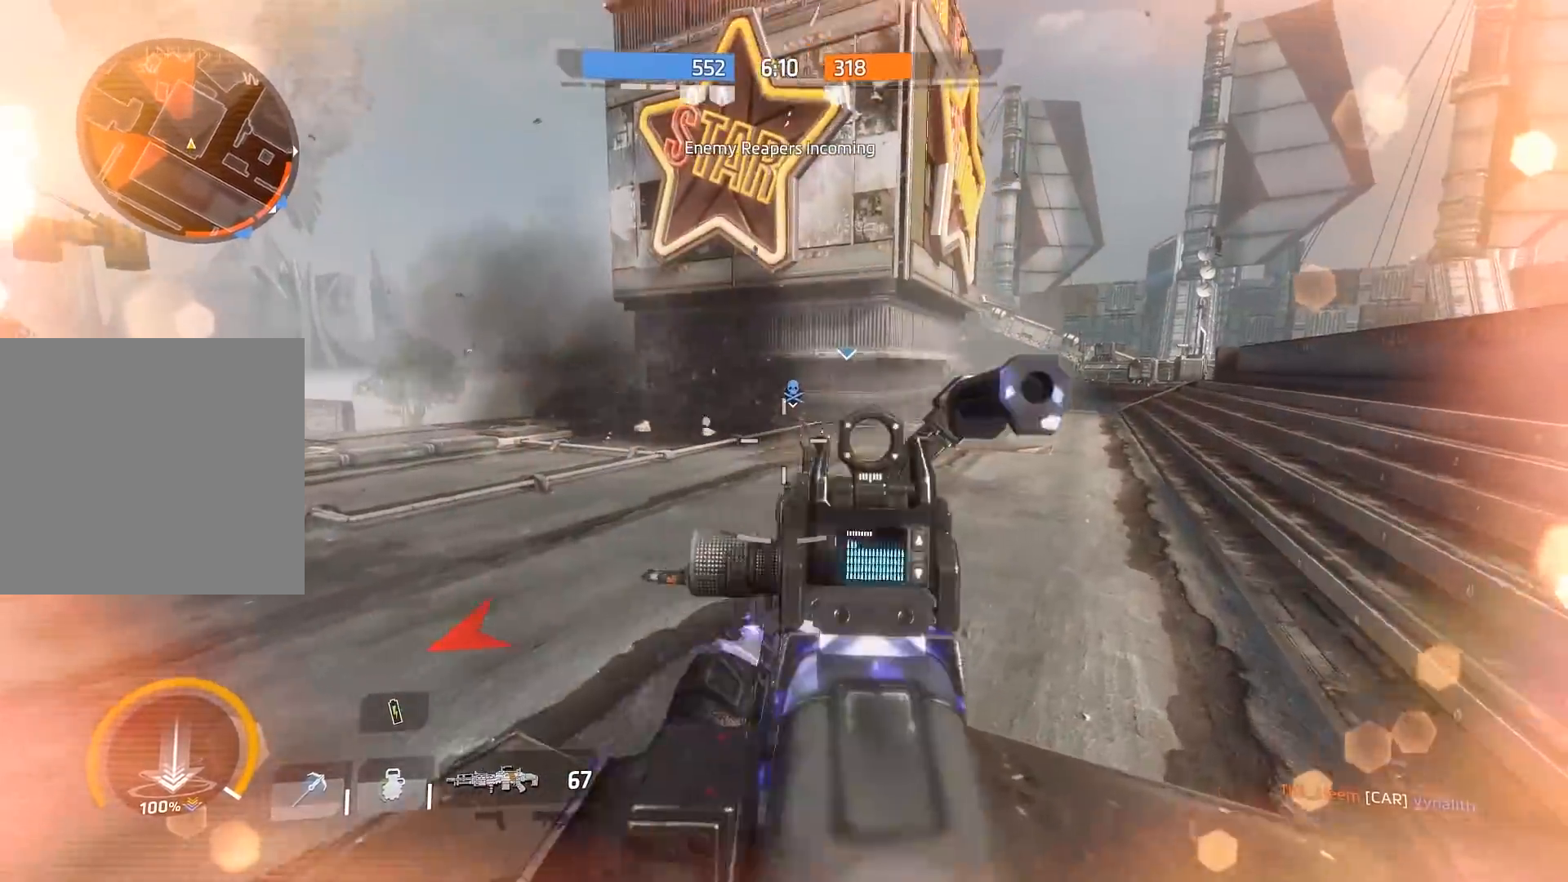
{"buttons": ["R2"], "left_stick": "down-right", "right_stick": "left", "events": [[50, "R3", "down"], [50, "right_stick", "right"], [183, "R3", "up"], [183, "right_stick", "down"], [250, "left_stick", "right"], [250, "right_stick", "center"], [350, "left_stick", "down-right"], [450, "right_stick", "left"], [483, "R2", "down"]]}
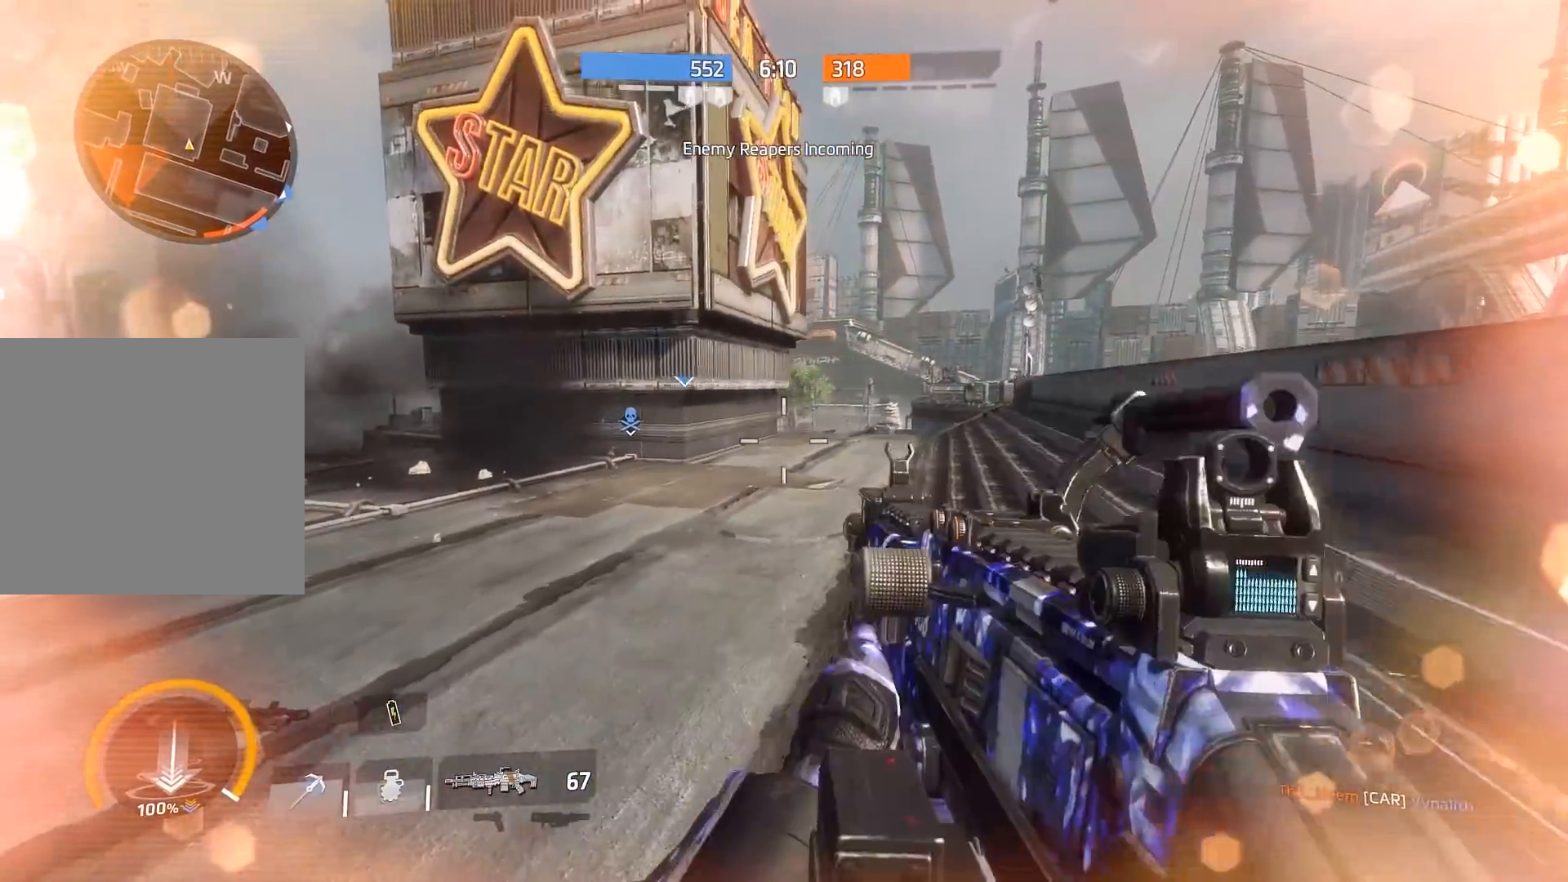
{"buttons": ["L2", "R2"], "left_stick": "down", "right_stick": "center", "events": [[50, "right_stick", "up-left"], [117, "L2", "down"], [250, "right_stick", "down"], [283, "left_stick", "down-left"], [450, "right_stick", "center"], [483, "left_stick", "down"]]}
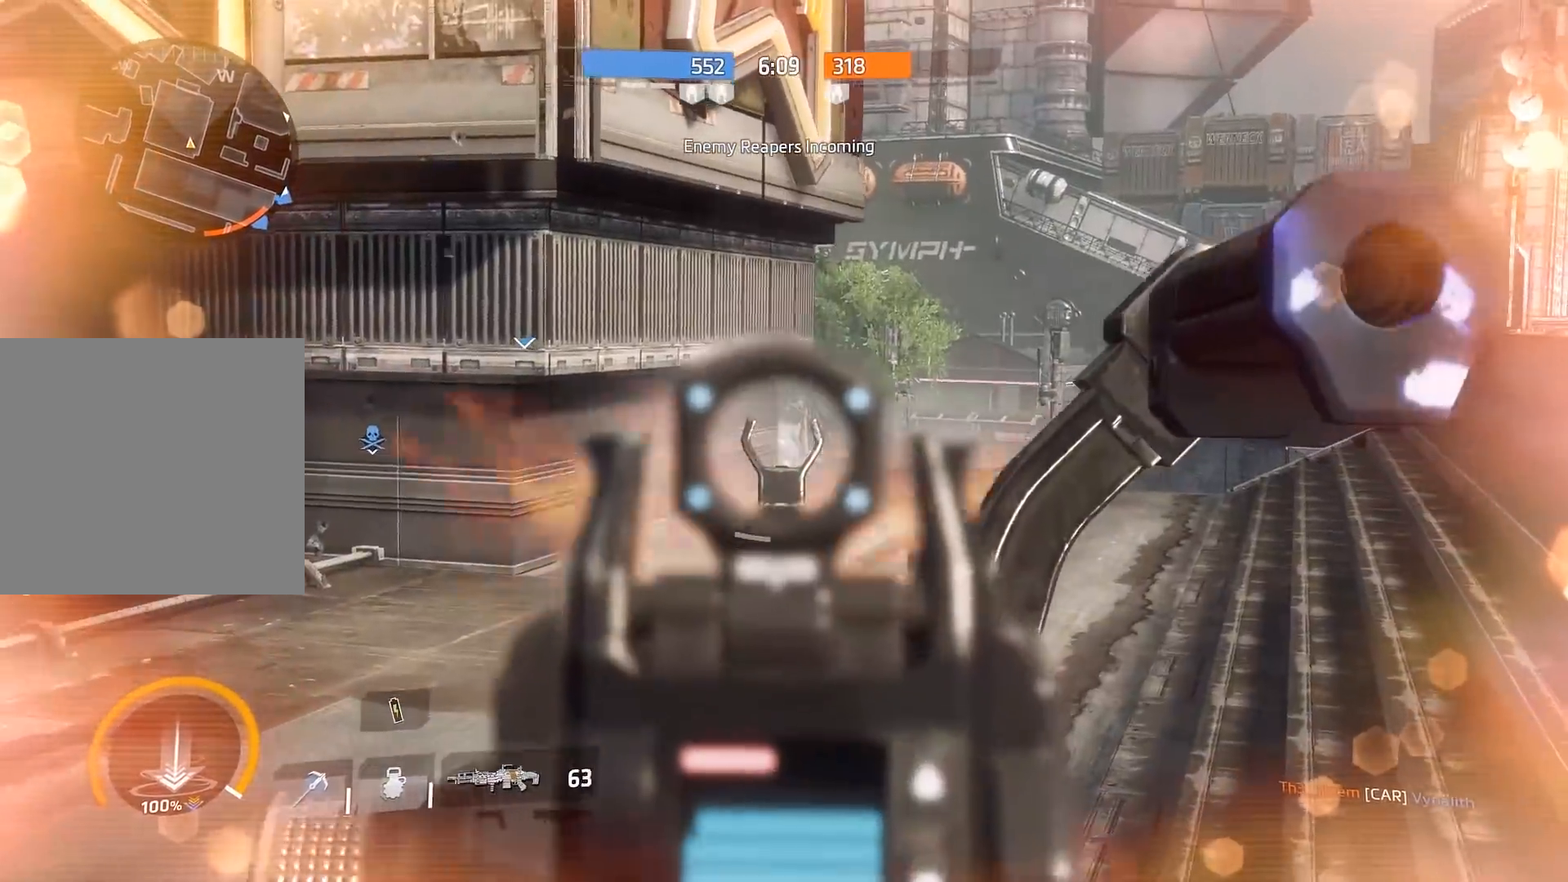
{"buttons": [], "left_stick": "down-left", "right_stick": "right", "events": [[117, "R2", "up"], [117, "right_stick", "left"], [133, "L2", "up"], [250, "left_stick", "down-left"], [267, "right_stick", "up-right"], [300, "R1", "down"], [367, "right_stick", "right"], [400, "R1", "up"]]}
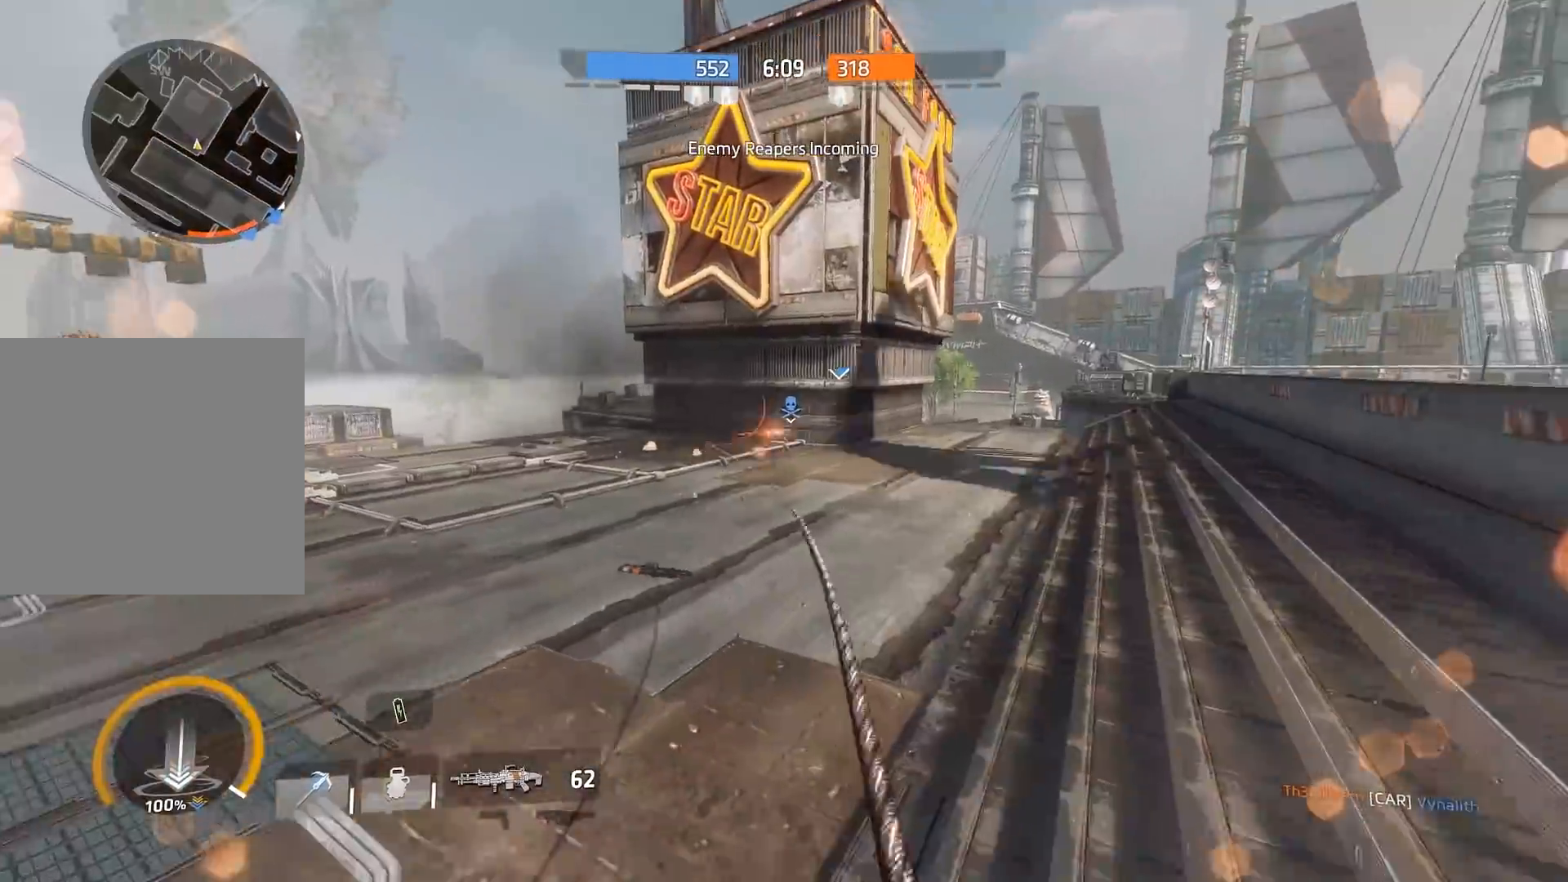
{"buttons": ["A"], "left_stick": "down-right", "right_stick": "down", "events": [[200, "A", "down"], [250, "right_stick", "down-right"], [267, "left_stick", "down-right"], [333, "A", "up"], [400, "right_stick", "down"], [500, "A", "down"]]}
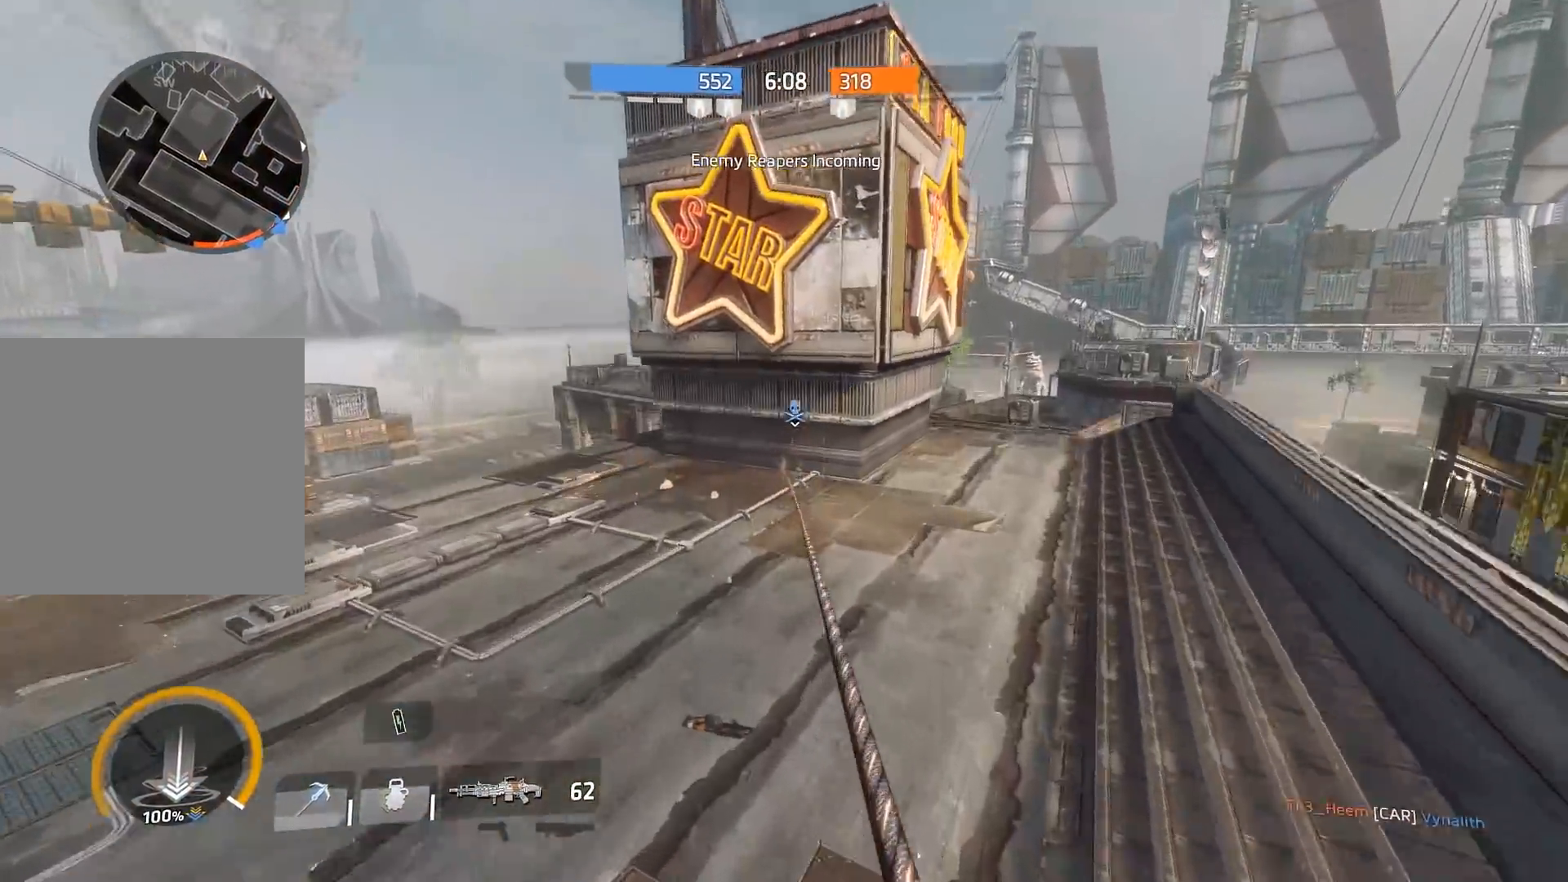
{"buttons": [], "left_stick": "down-right", "right_stick": "down", "events": [[133, "A", "up"]]}
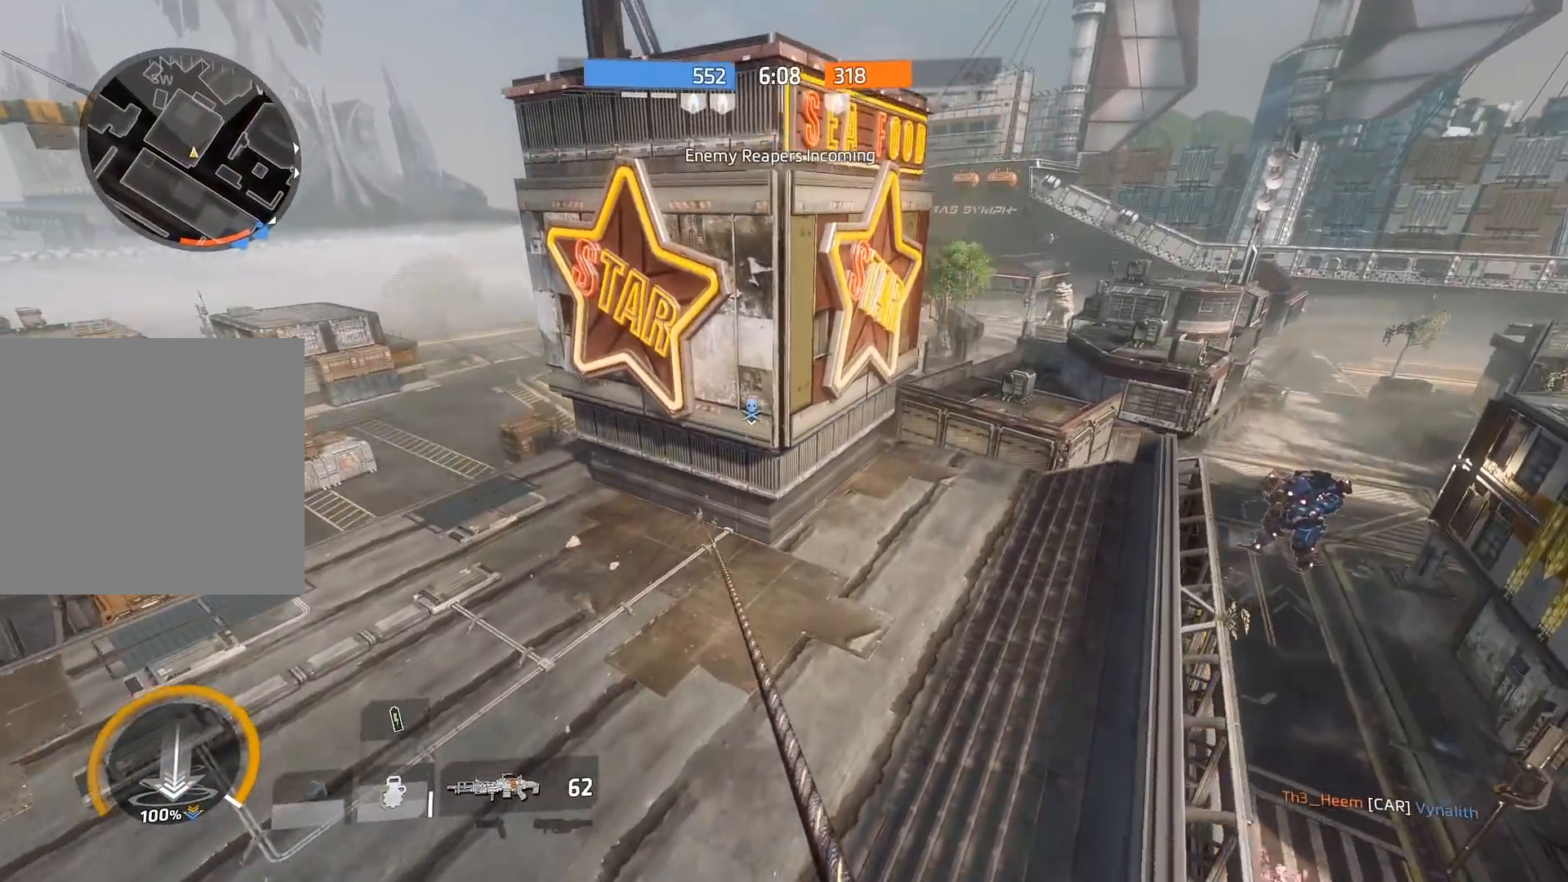
{"buttons": [], "left_stick": "center", "right_stick": "down", "events": [[250, "left_stick", "center"]]}
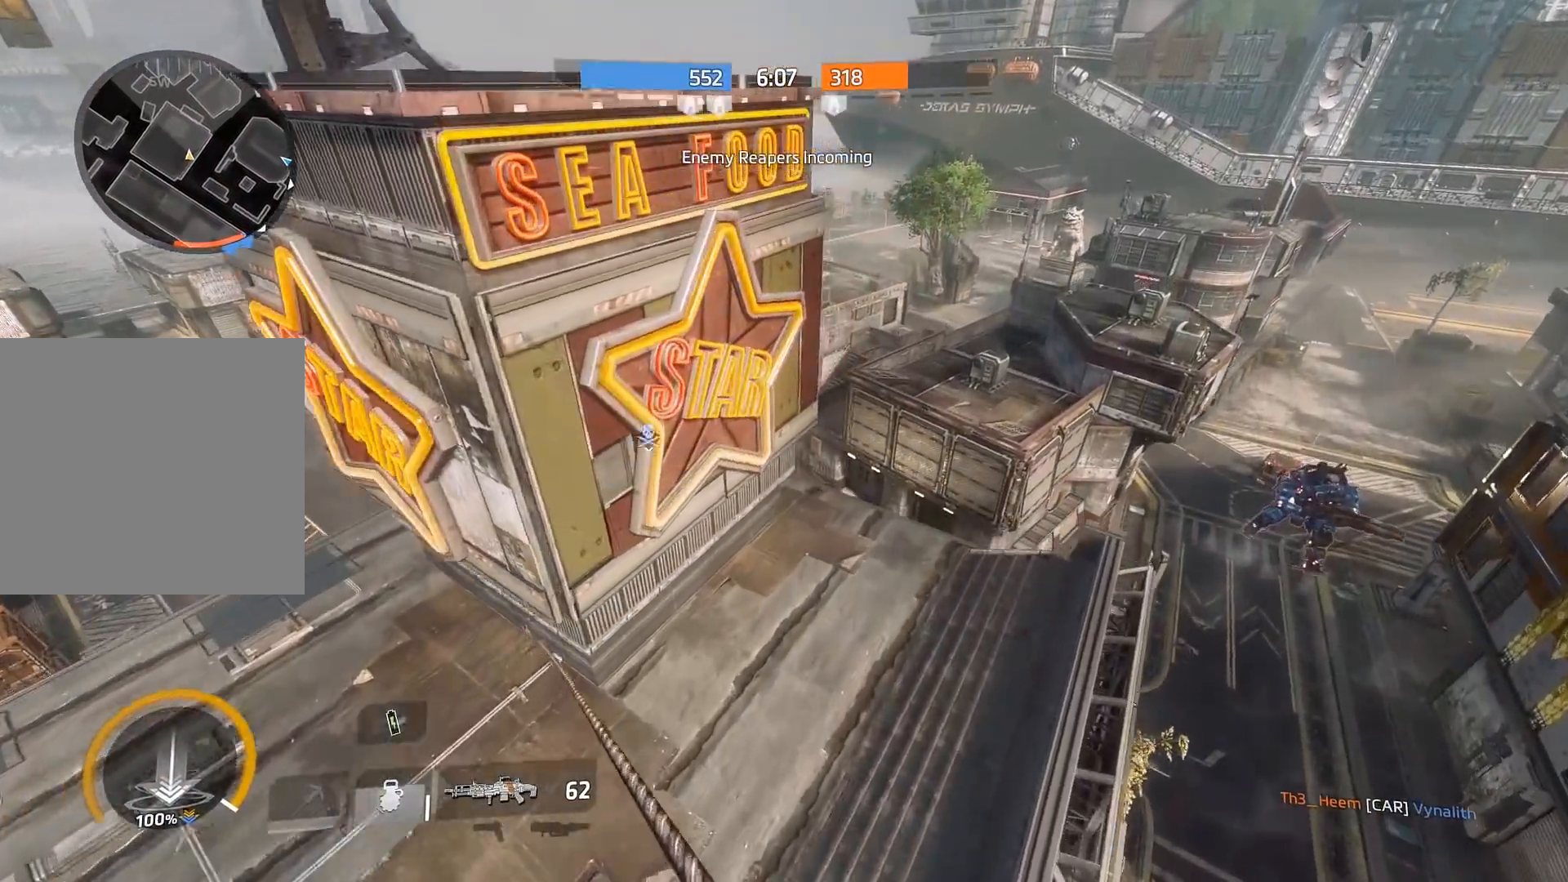
{"buttons": [], "left_stick": "down-left", "right_stick": "down", "events": [[50, "left_stick", "down-left"], [250, "R1", "down"], [400, "R1", "up"]]}
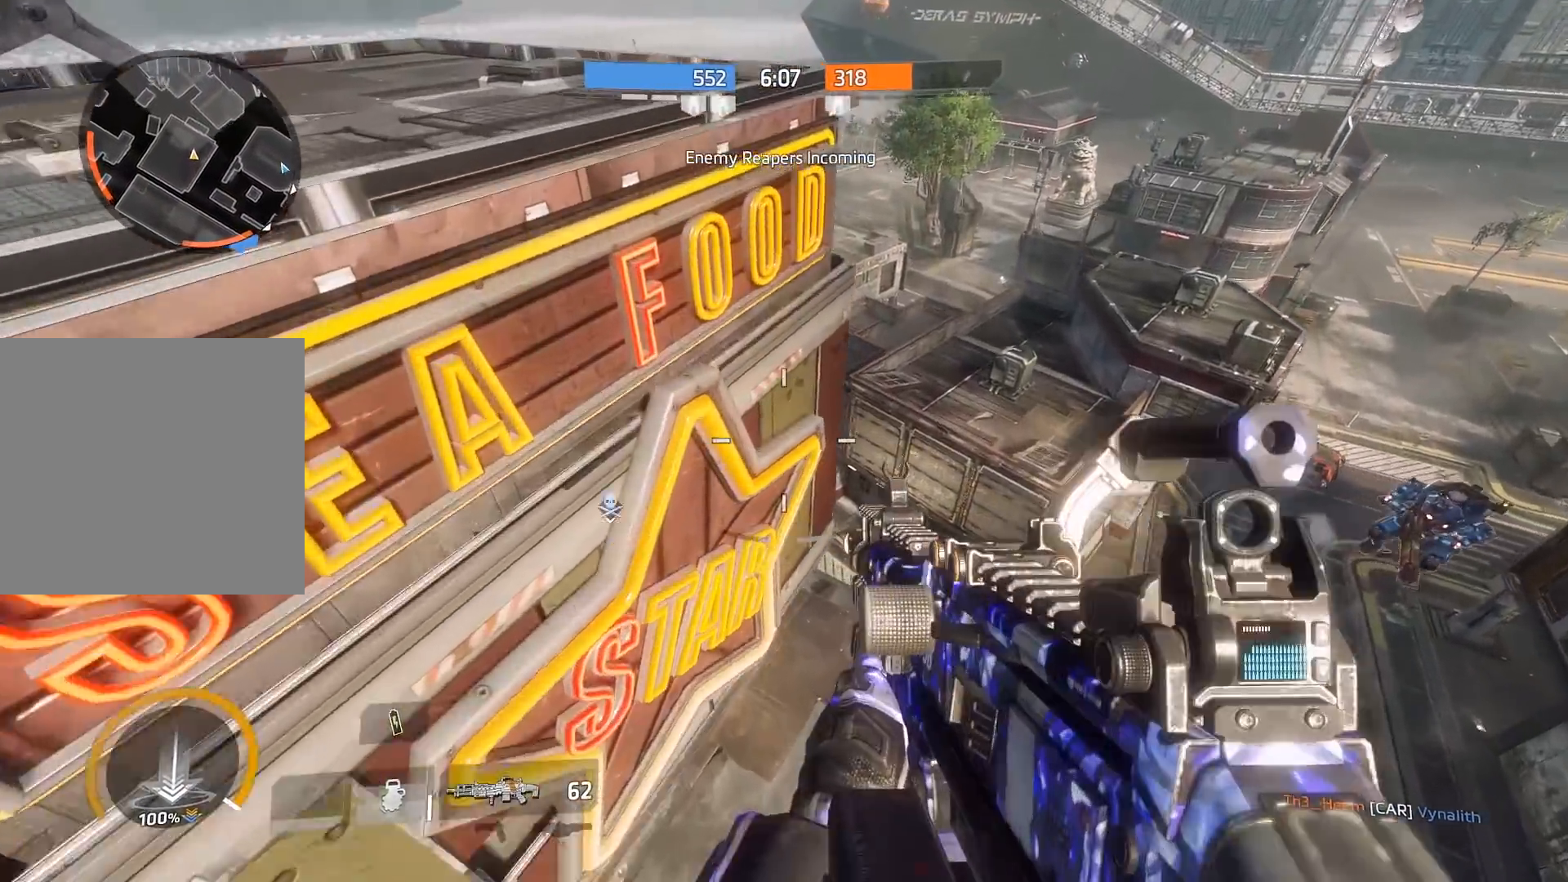
{"buttons": ["A"], "left_stick": "down-left", "right_stick": "up-left", "events": [[83, "right_stick", "down-right"], [317, "right_stick", "center"], [383, "A", "down"], [417, "right_stick", "up-left"]]}
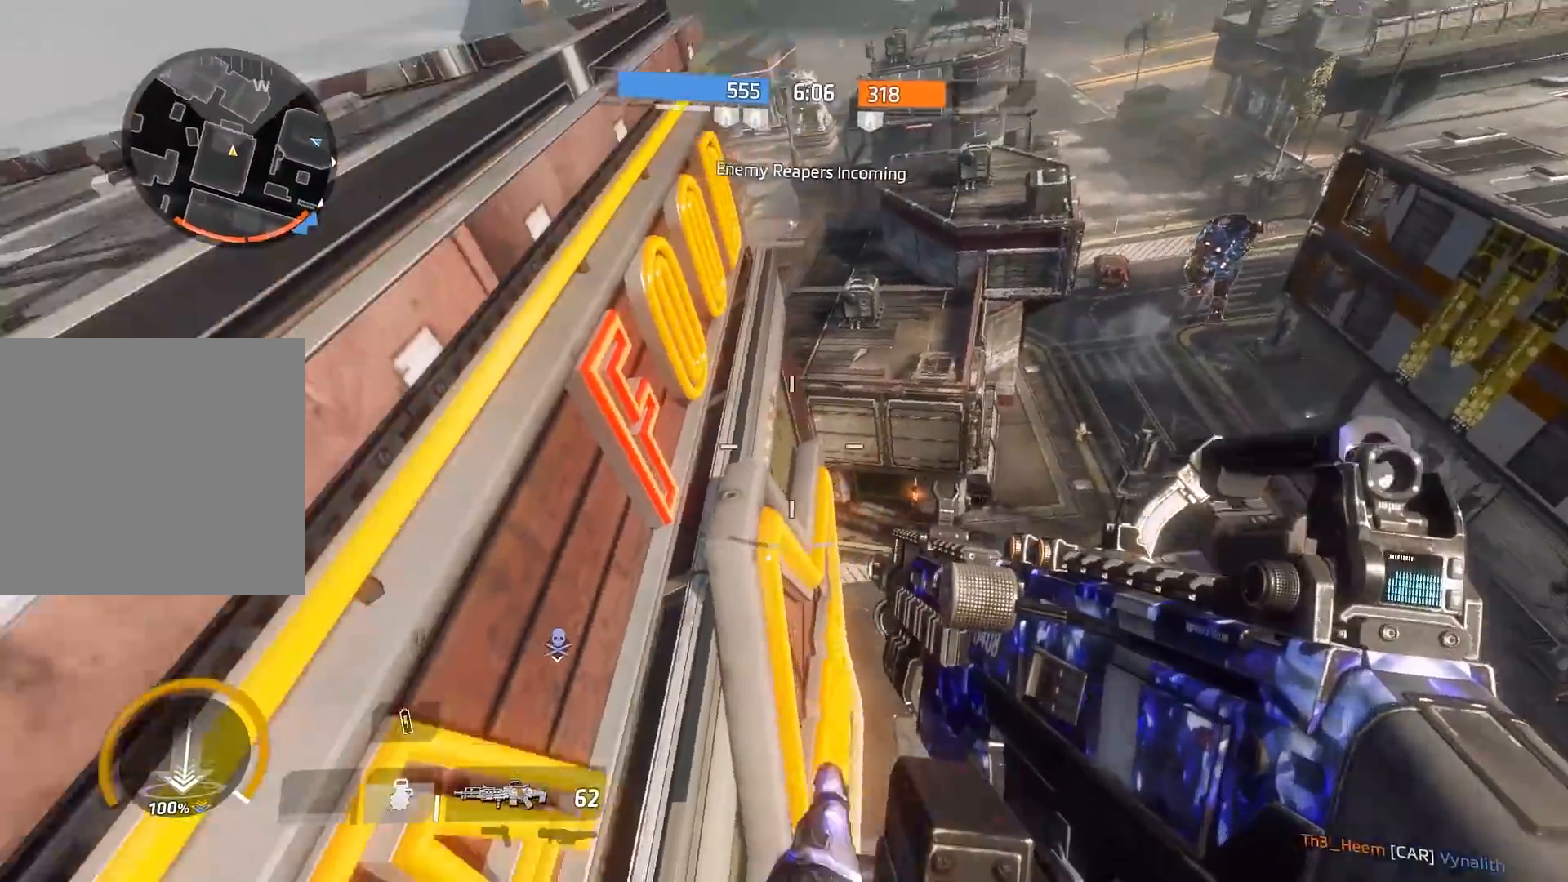
{"buttons": [], "left_stick": "up", "right_stick": "center", "events": [[17, "A", "up"], [83, "left_stick", "up-left"], [117, "A", "down"], [117, "right_stick", "left"], [217, "right_stick", "center"], [250, "left_stick", "up"], [317, "A", "up"]]}
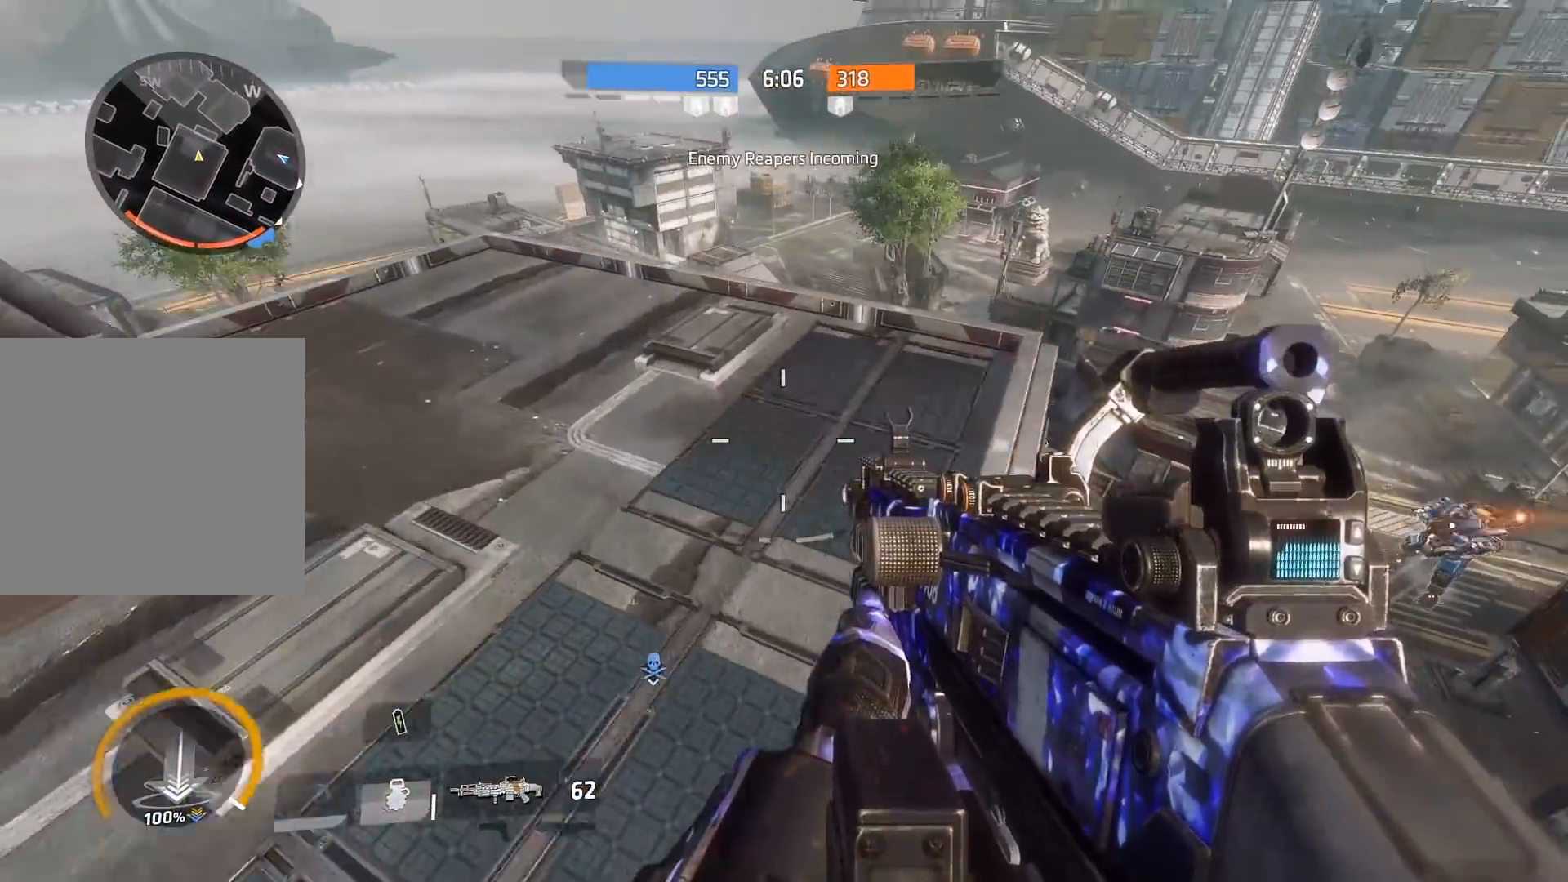
{"buttons": [], "left_stick": "up", "right_stick": "left", "events": [[267, "R3", "down"], [400, "R3", "up"], [467, "right_stick", "left"]]}
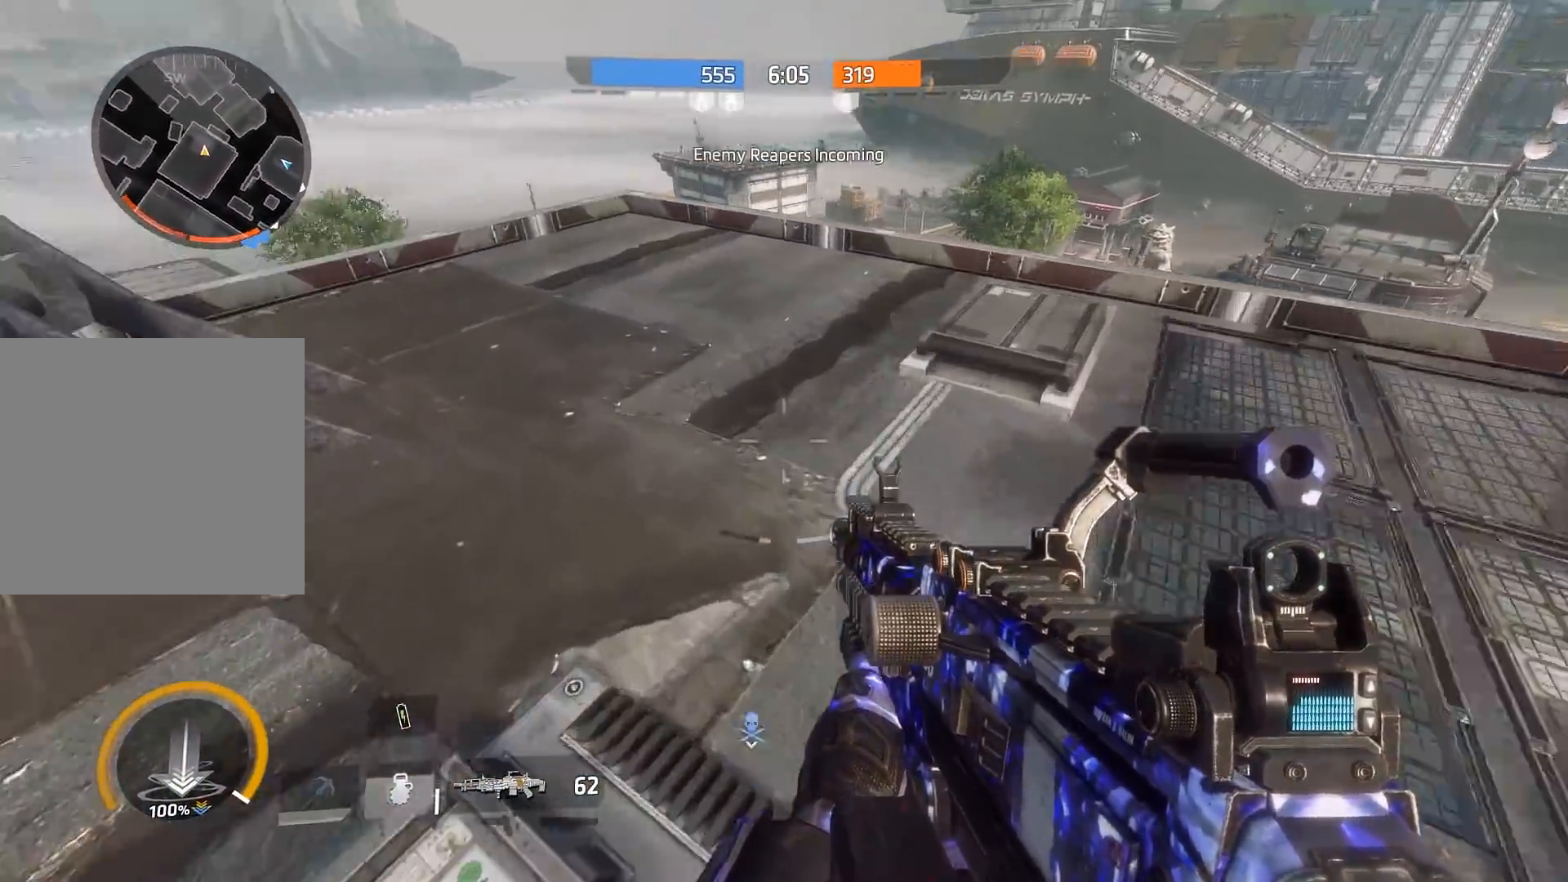
{"buttons": [], "left_stick": "up", "right_stick": "center", "events": [[67, "R3", "down"], [200, "R3", "up"], [367, "right_stick", "up-left"], [500, "right_stick", "center"]]}
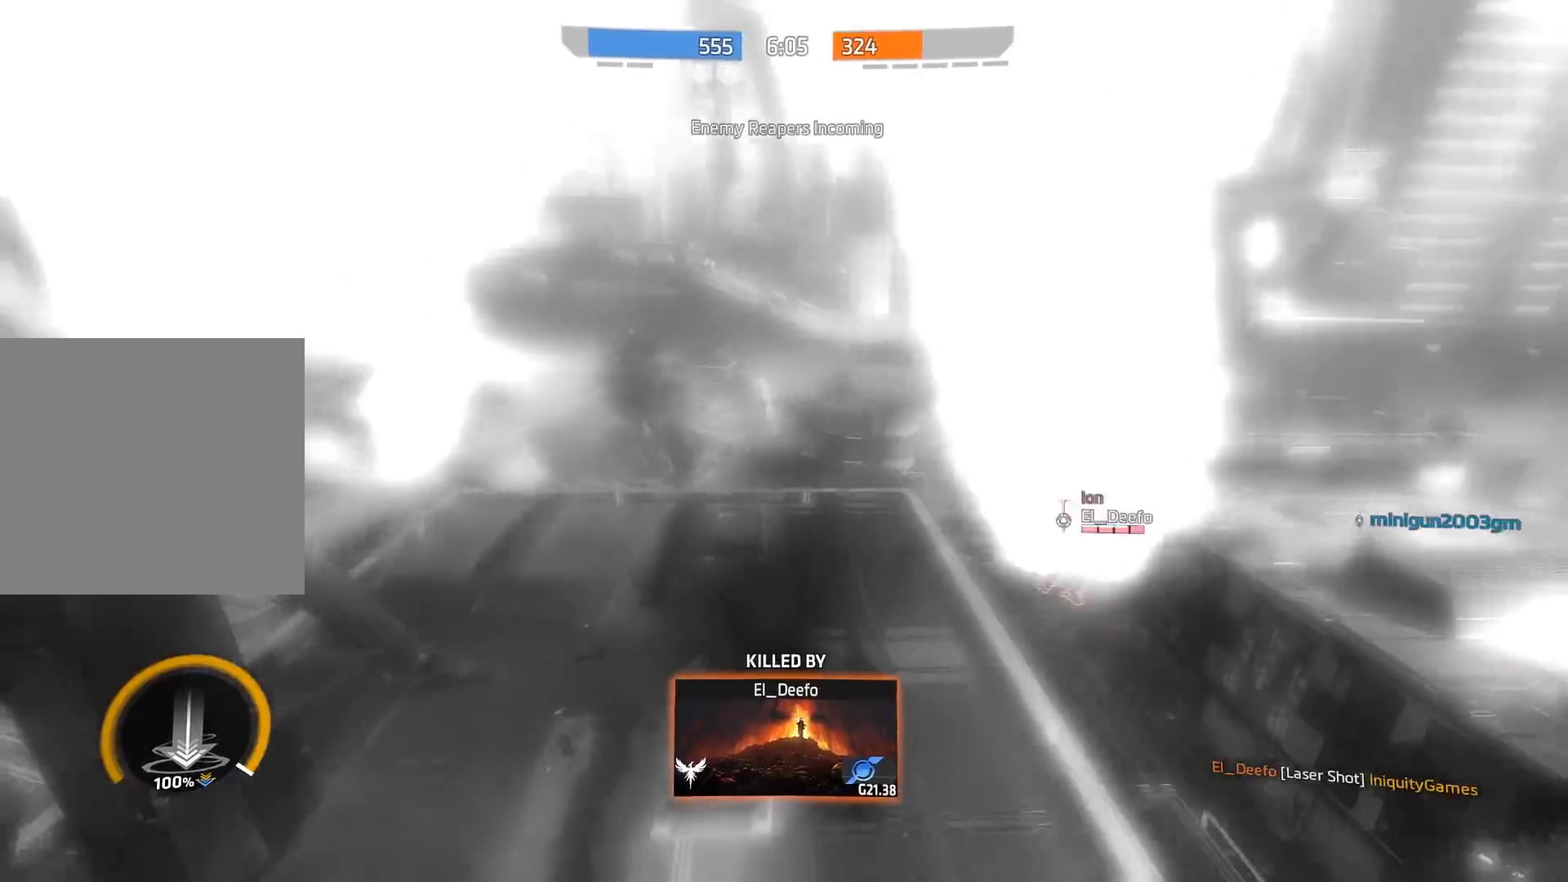
{"buttons": [], "left_stick": "center", "right_stick": "center", "events": [[133, "left_stick", "center"]]}
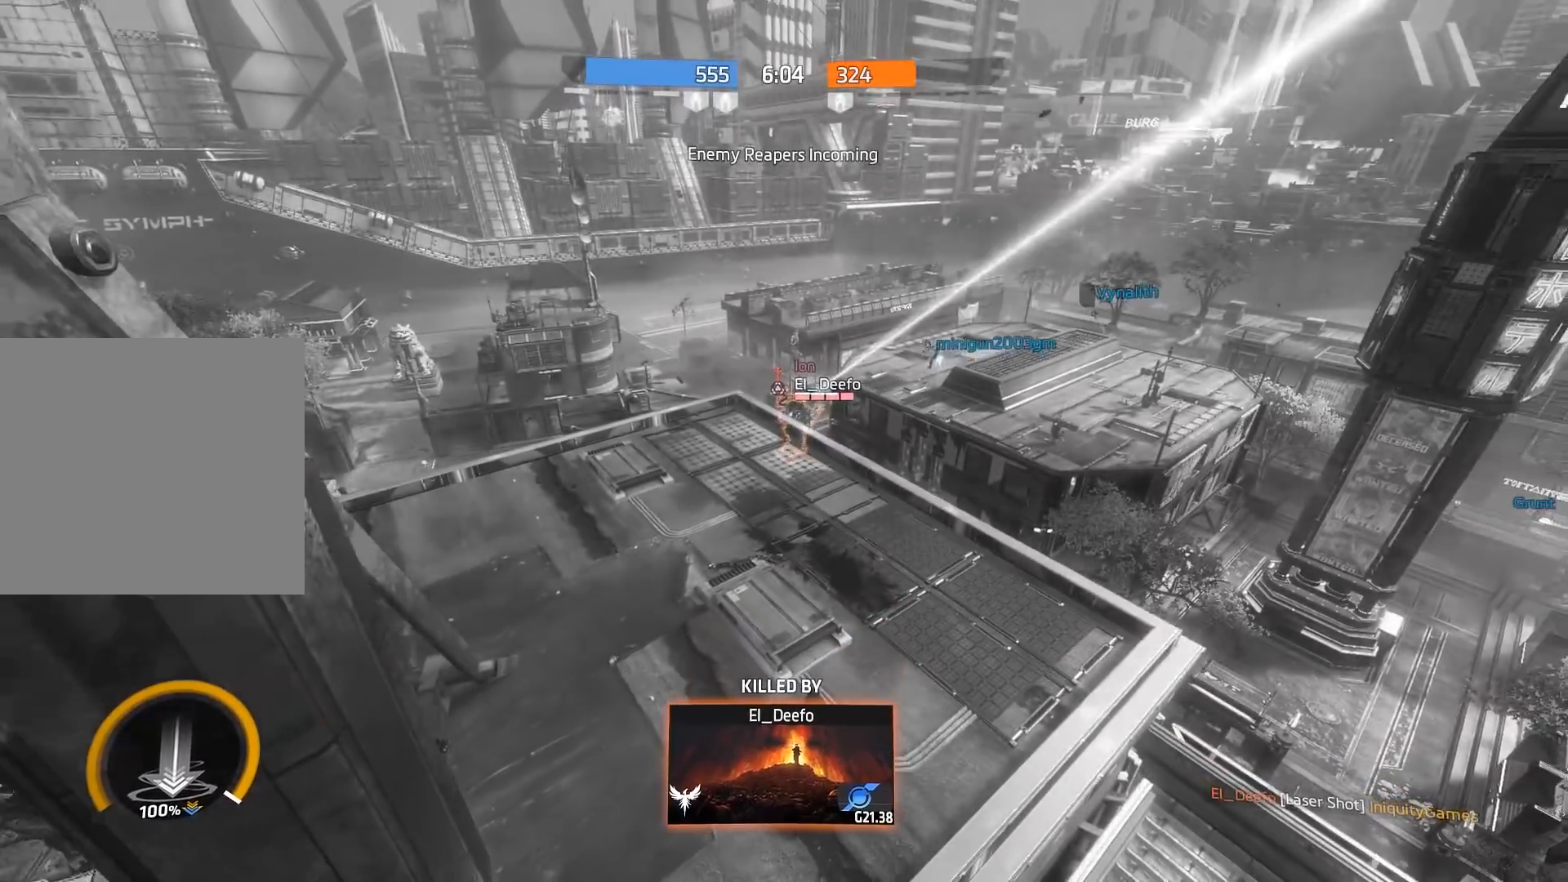
{"buttons": [], "left_stick": "center", "right_stick": "center", "events": []}
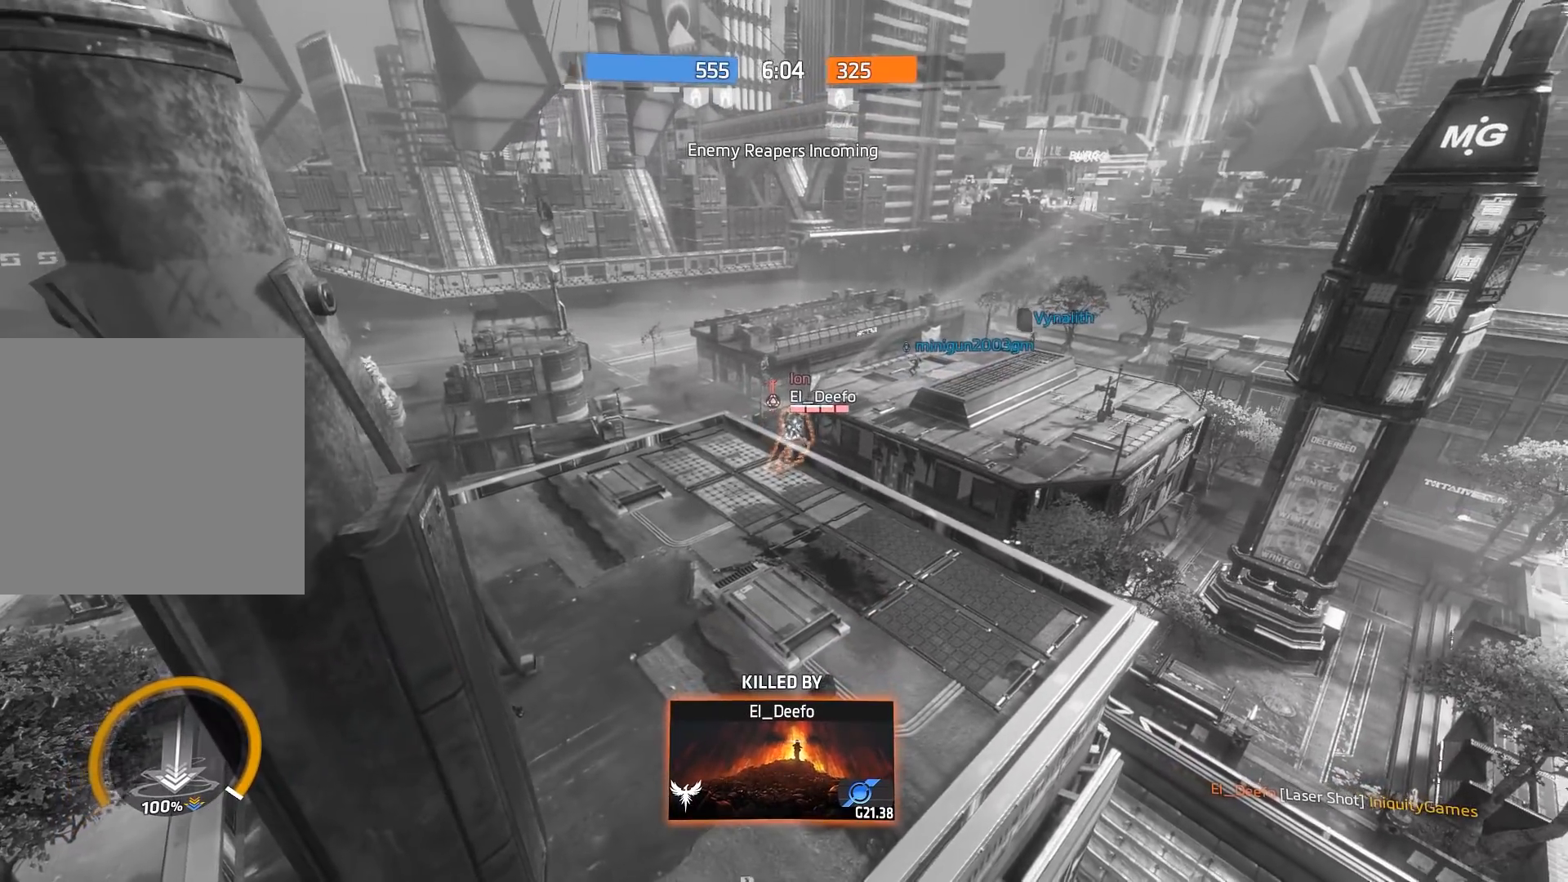
{"buttons": [], "left_stick": "center", "right_stick": "center", "events": []}
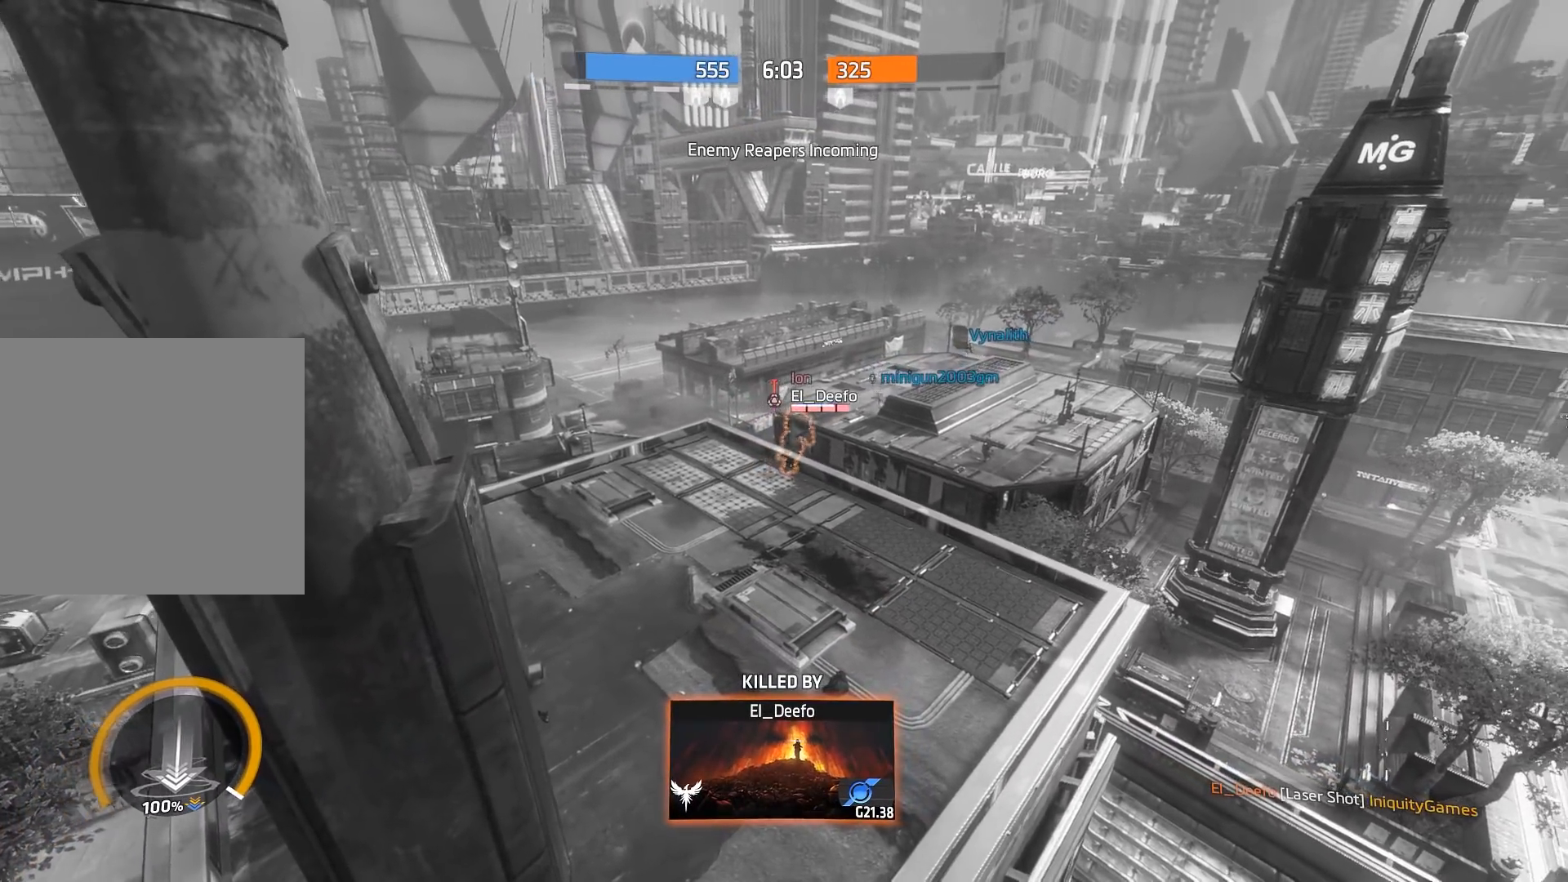
{"buttons": [], "left_stick": "center", "right_stick": "center", "events": []}
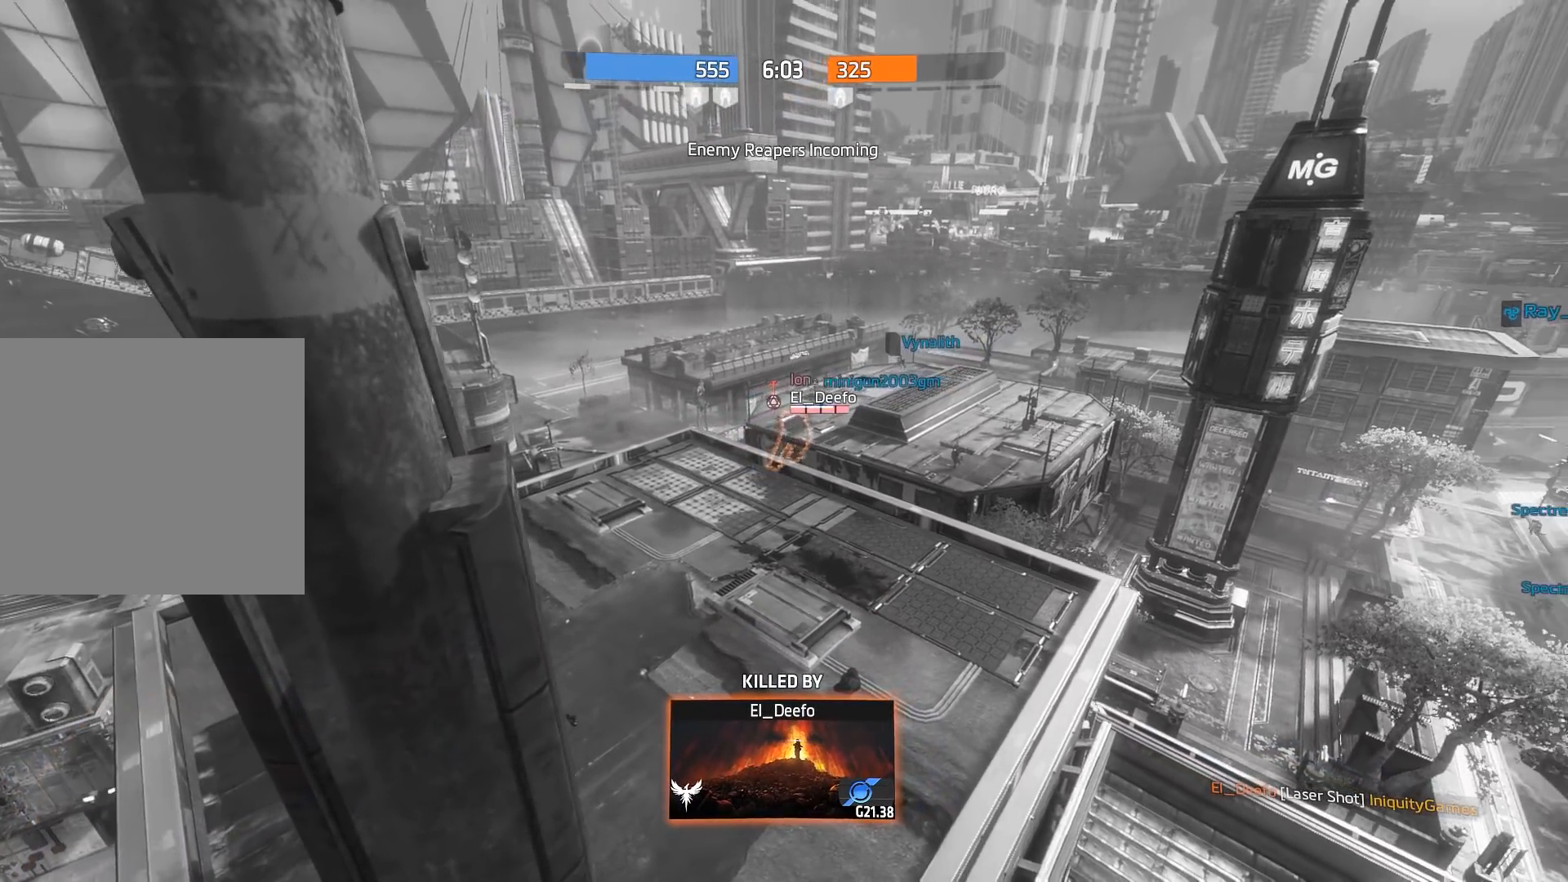
{"buttons": [], "left_stick": "center", "right_stick": "center", "events": [[233, "SELECT", "down"], [300, "SELECT", "up"]]}
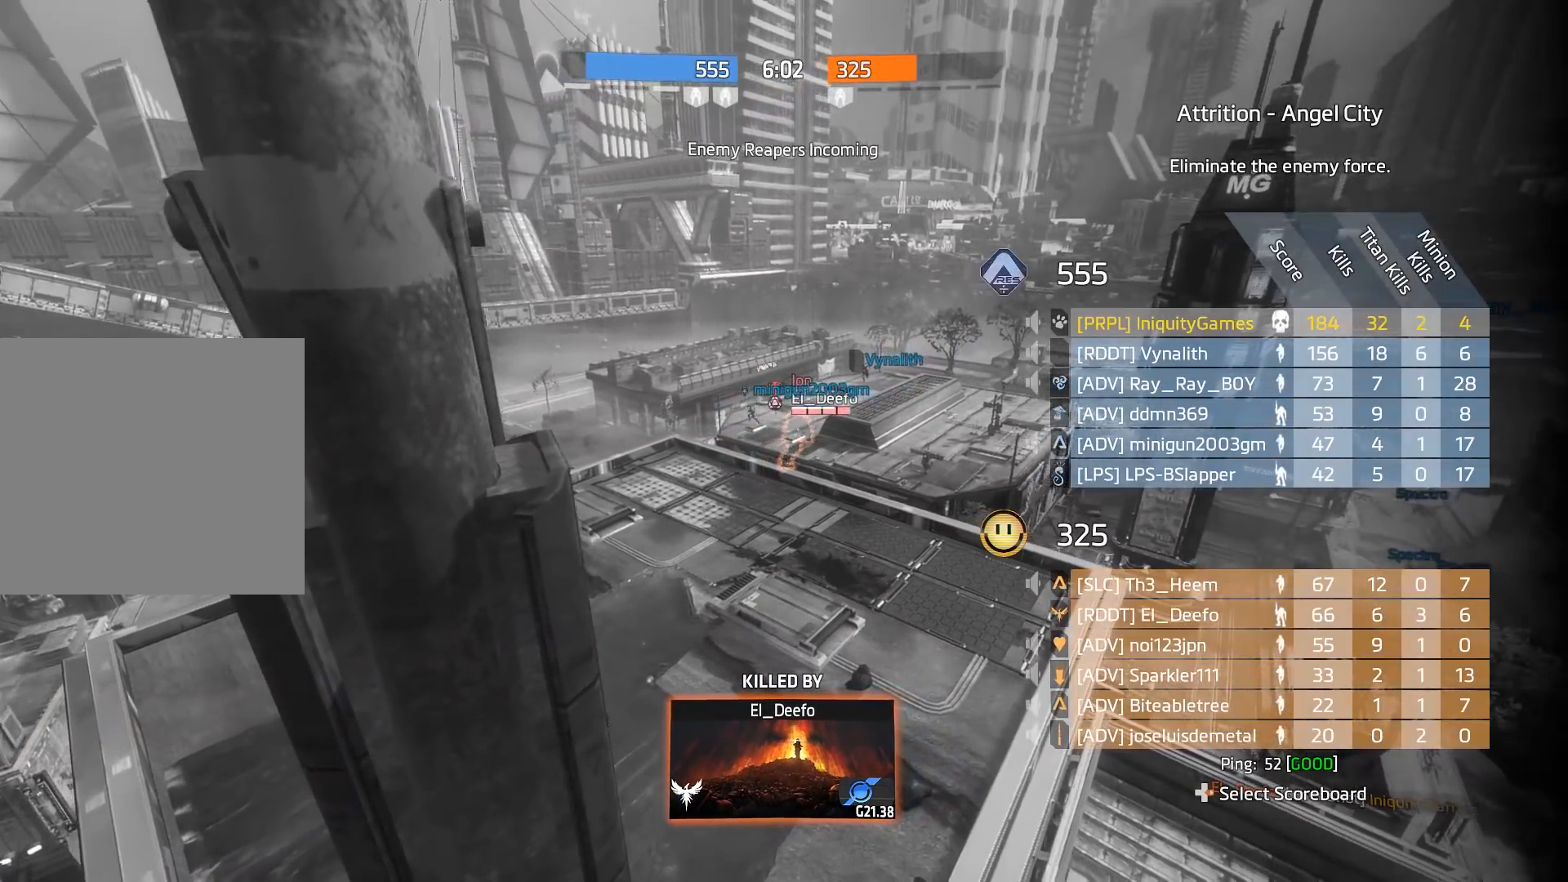
{"buttons": ["SELECT"], "left_stick": "center", "right_stick": "center", "events": [[500, "SELECT", "down"]]}
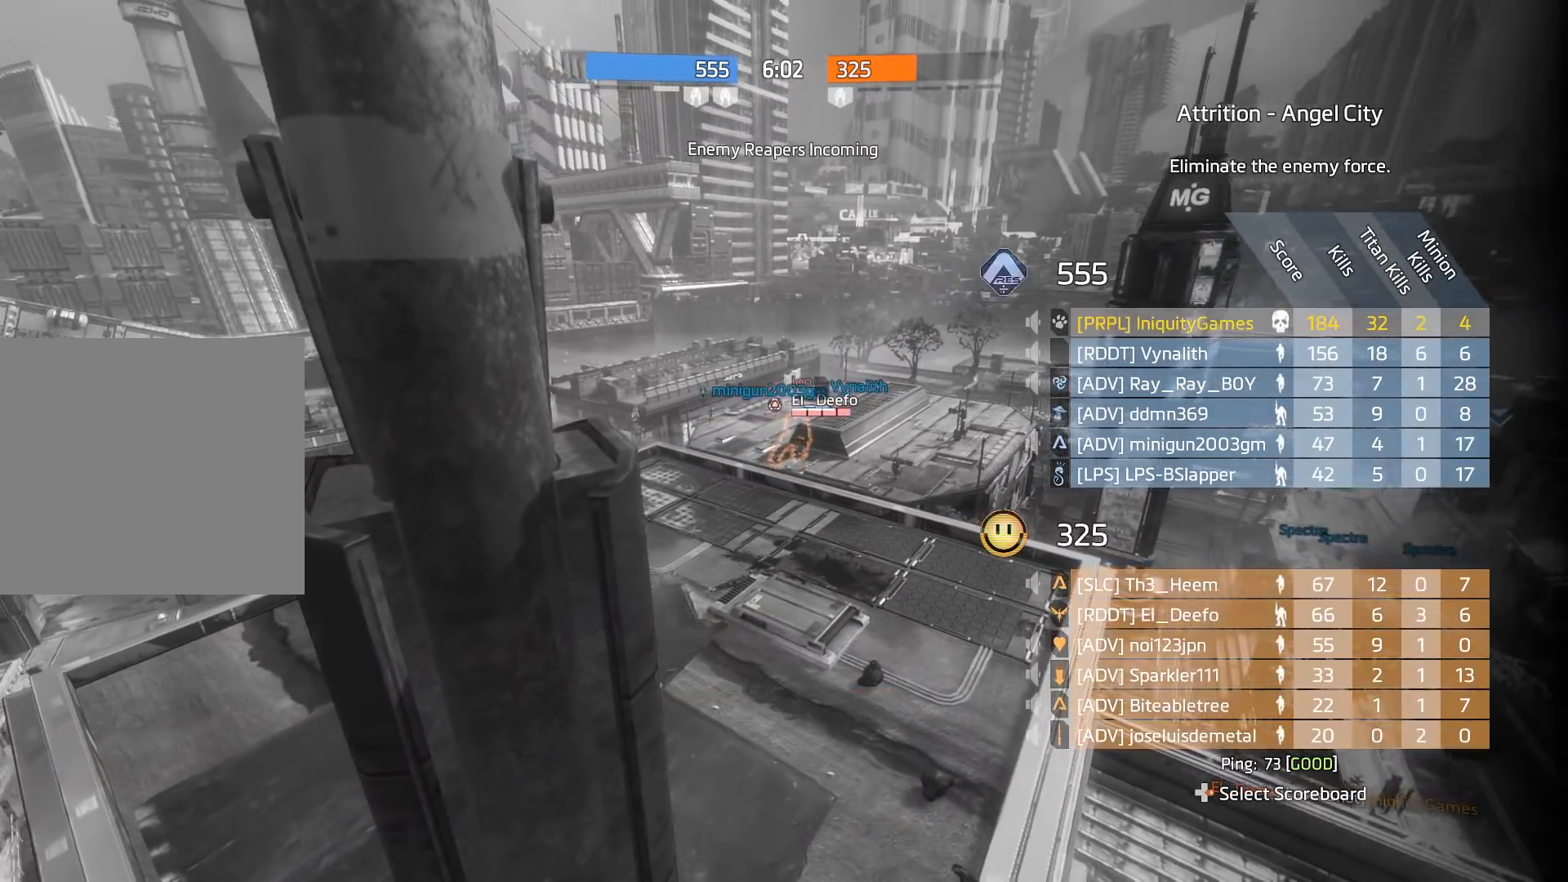
{"buttons": [], "left_stick": "center", "right_stick": "center", "events": [[133, "SELECT", "up"]]}
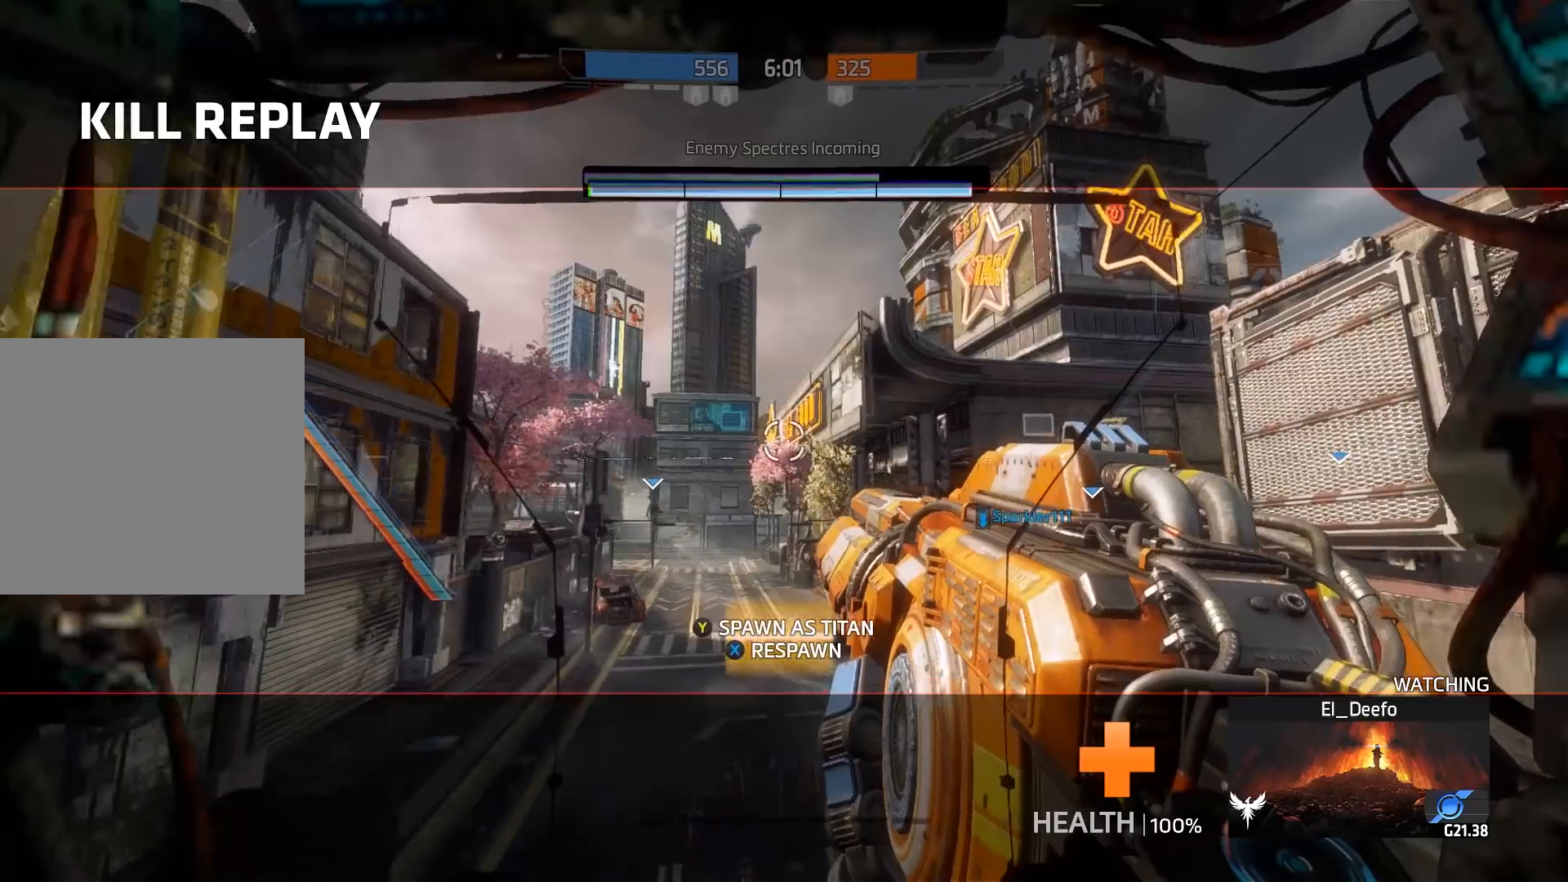
{"buttons": [], "left_stick": "center", "right_stick": "center", "events": [[133, "X", "down"], [233, "X", "up"]]}
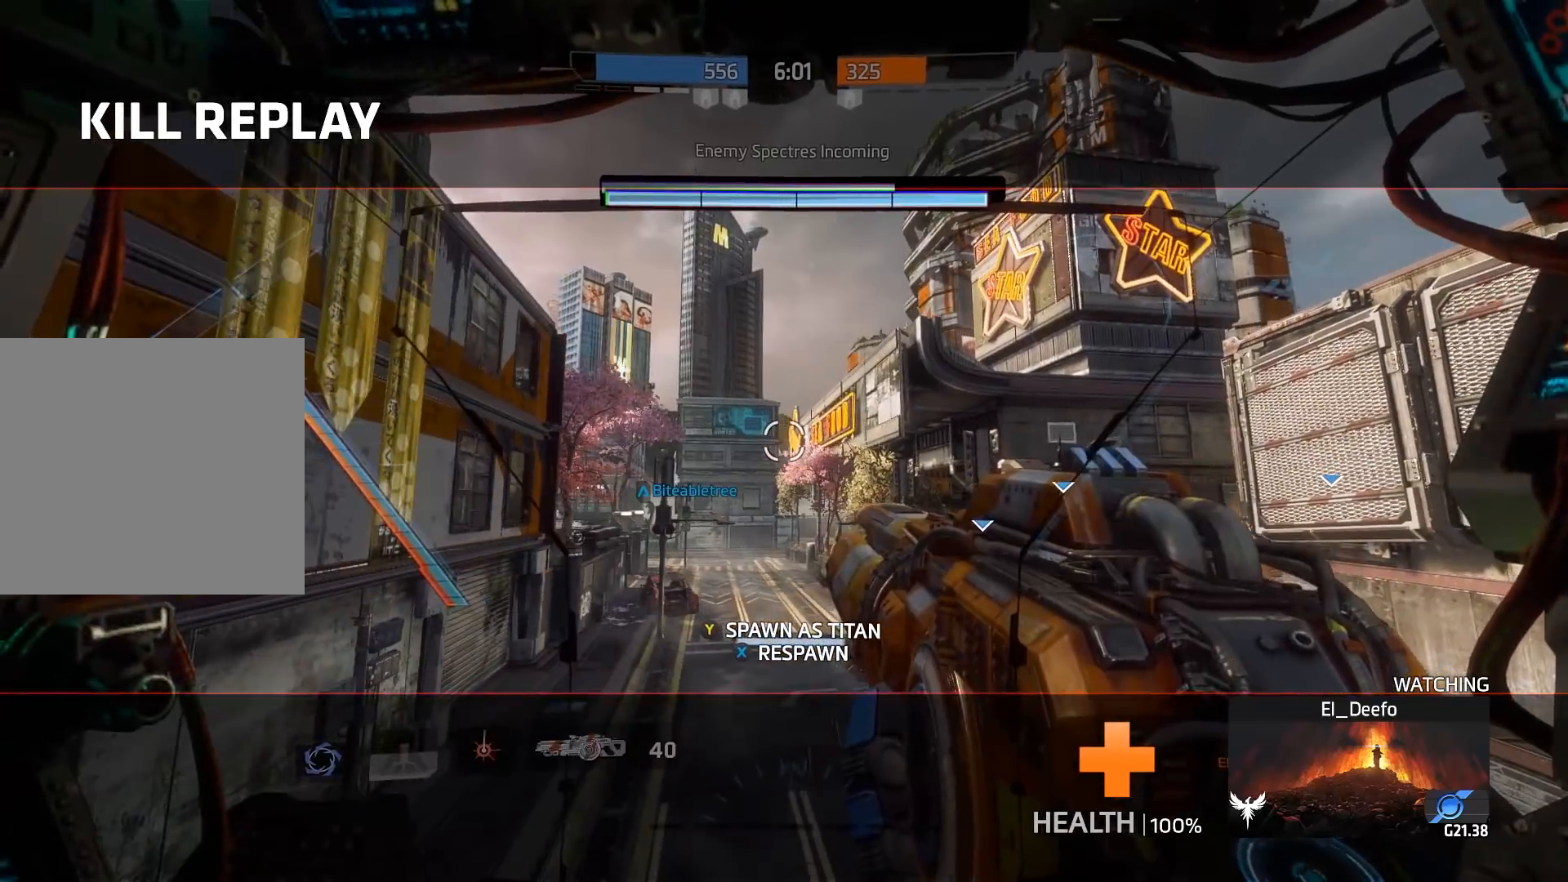
{"buttons": ["B"], "left_stick": "up", "right_stick": "down", "events": [[83, "left_stick", "up-left"], [150, "R3", "down"], [150, "left_stick", "up"], [183, "right_stick", "down"], [250, "B", "down"], [250, "R3", "up"], [300, "right_stick", "center"], [483, "right_stick", "down"]]}
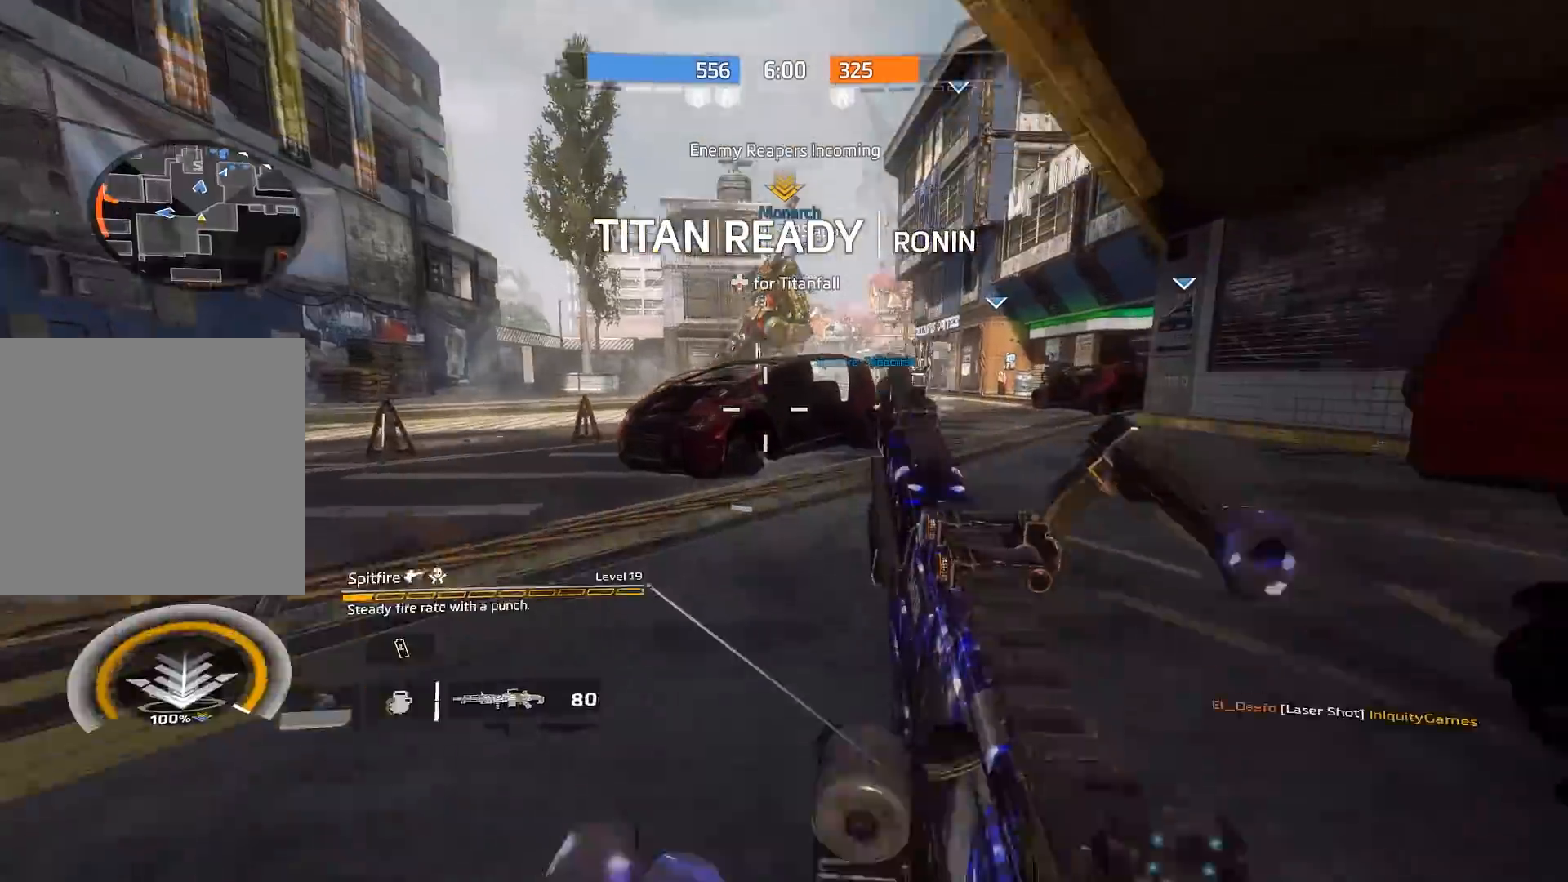
{"buttons": [], "left_stick": "right", "right_stick": "left", "events": [[50, "left_stick", "center"], [183, "DPAD_DOWN", "down"], [183, "right_stick", "up"], [217, "B", "up"], [250, "DPAD_DOWN", "up"], [350, "right_stick", "center"], [450, "left_stick", "right"], [483, "right_stick", "left"]]}
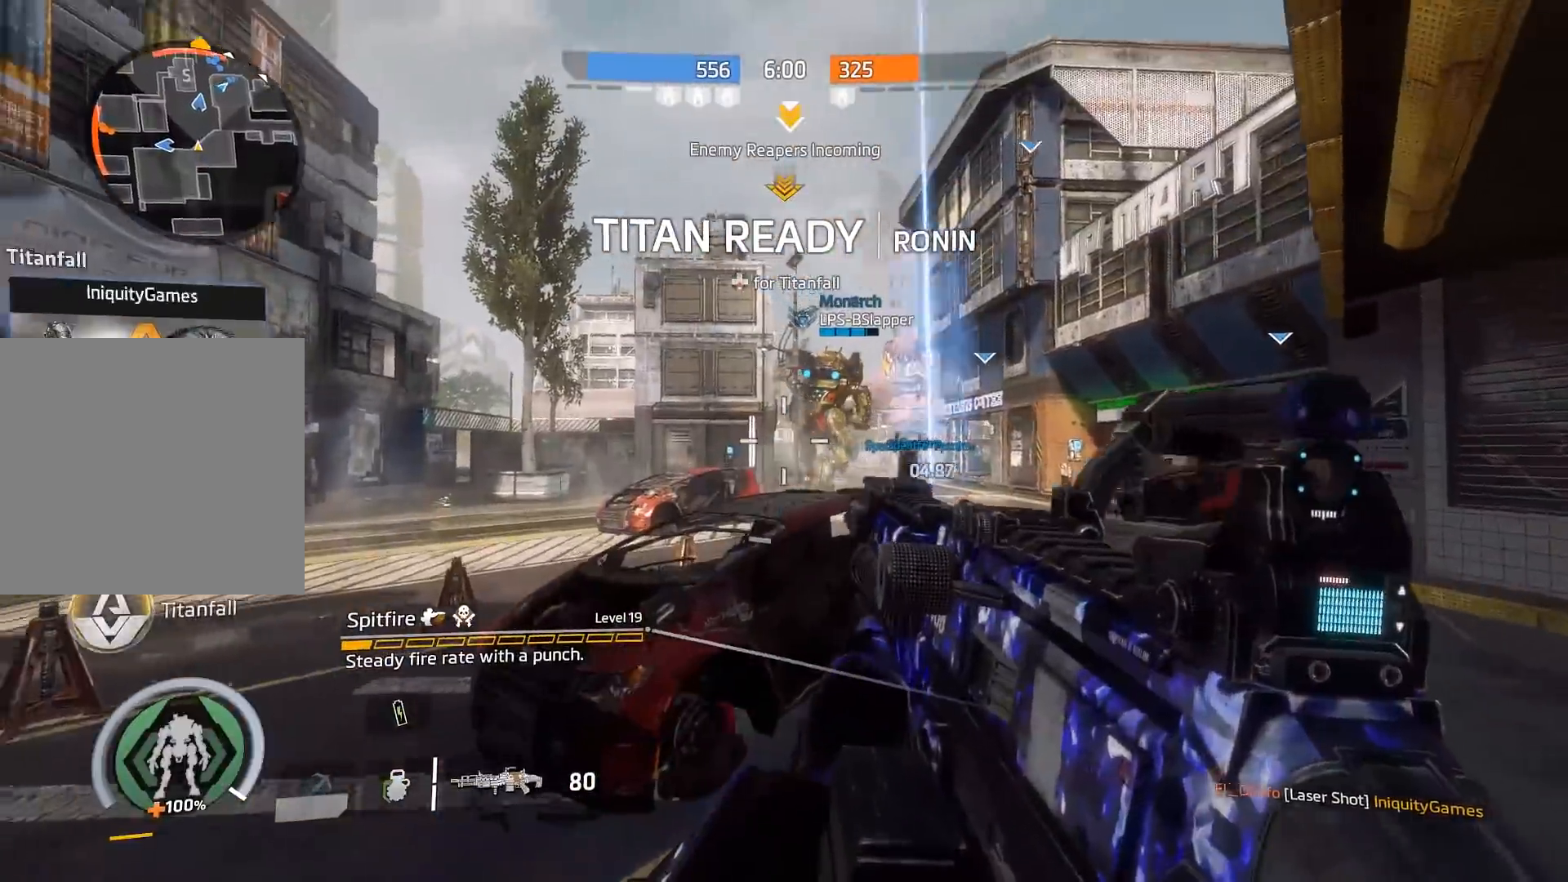
{"buttons": ["L1"], "left_stick": "center", "right_stick": "center", "events": [[17, "left_stick", "down-right"], [117, "left_stick", "center"], [183, "left_stick", "down-right"], [250, "L1", "down"], [417, "right_stick", "center"], [467, "left_stick", "center"]]}
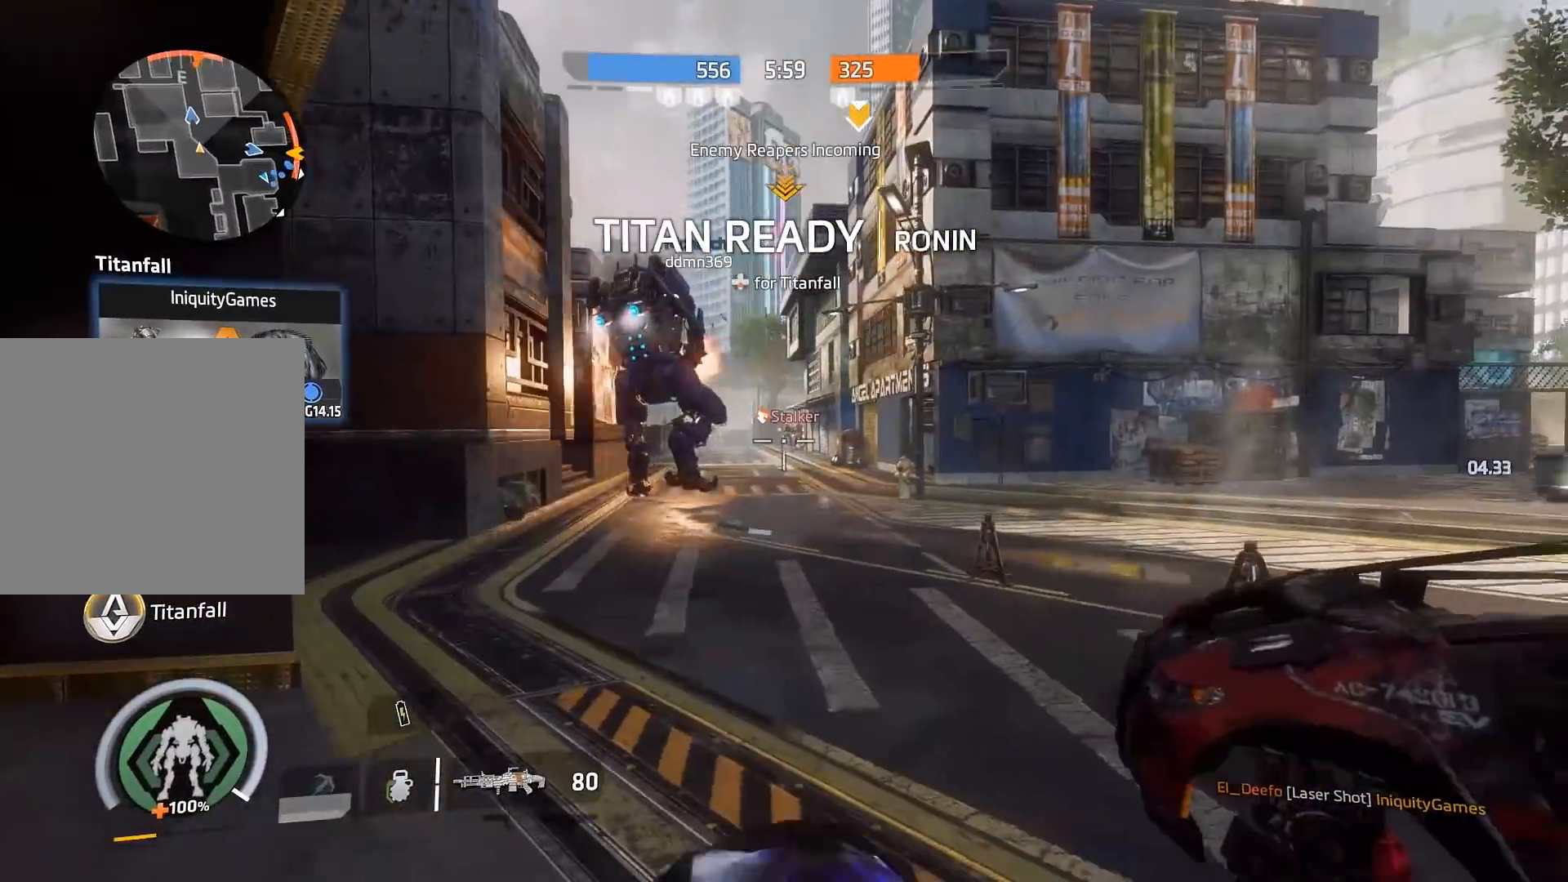
{"buttons": [], "left_stick": "right", "right_stick": "down-right", "events": [[200, "left_stick", "up"], [333, "right_stick", "up"], [367, "L1", "up"], [467, "right_stick", "down-right"], [500, "left_stick", "right"]]}
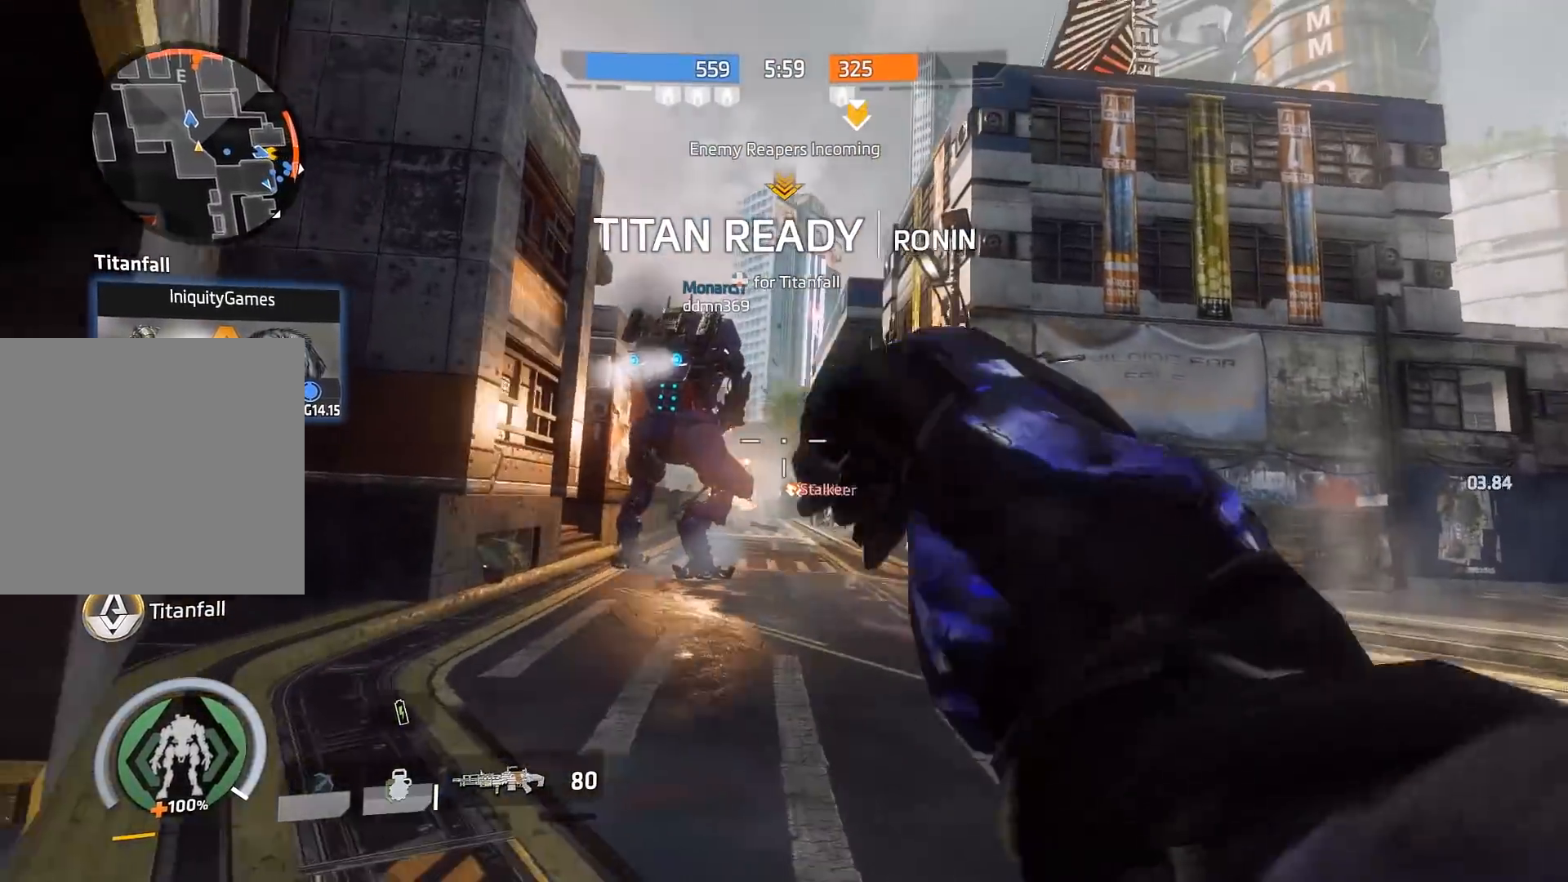
{"buttons": ["L1"], "left_stick": "right", "right_stick": "down-left", "events": [[33, "left_stick", "down-right"], [33, "right_stick", "center"], [267, "L1", "down"], [367, "left_stick", "down"], [500, "left_stick", "right"], [500, "right_stick", "down-left"]]}
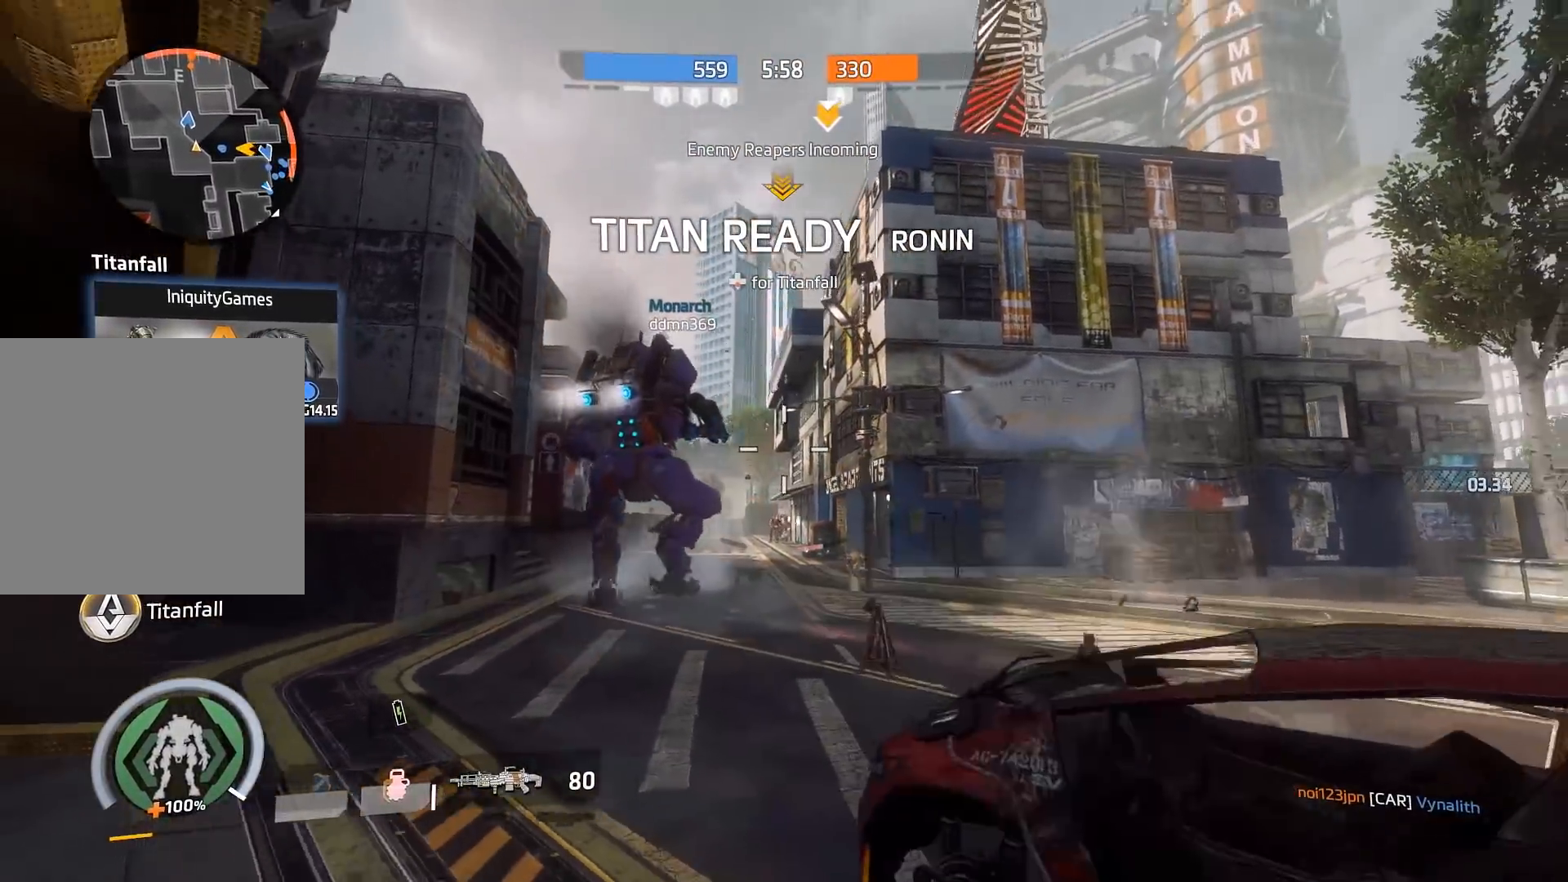
{"buttons": ["L1"], "left_stick": "center", "right_stick": "up", "events": [[33, "left_stick", "up-right"], [200, "right_stick", "center"], [300, "left_stick", "right"], [433, "left_stick", "center"], [500, "right_stick", "up"]]}
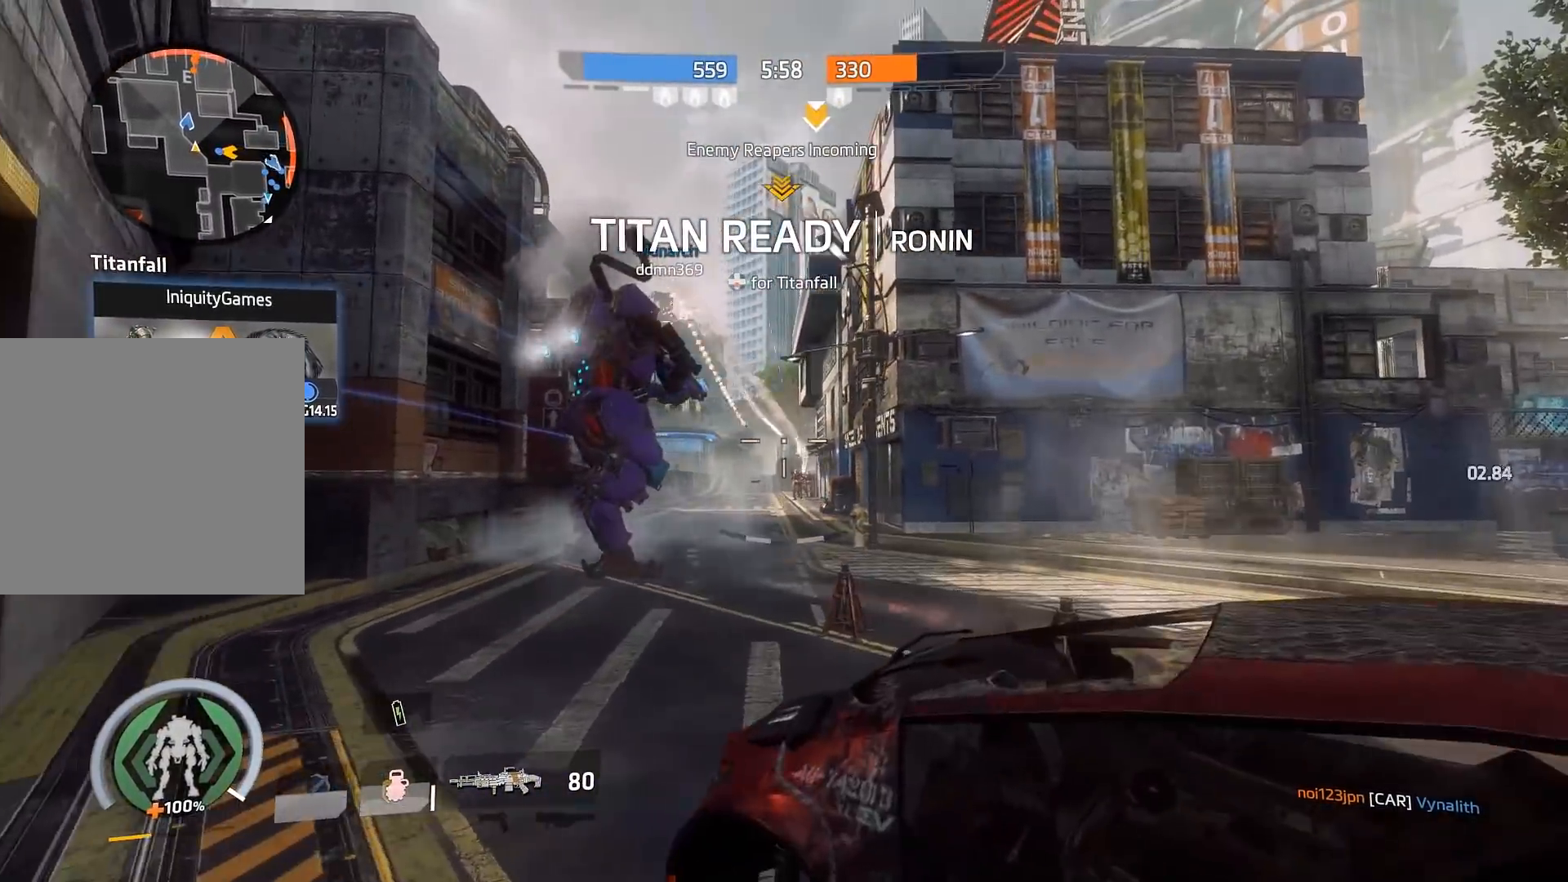
{"buttons": [], "left_stick": "down", "right_stick": "down-right", "events": [[133, "L1", "up"], [150, "right_stick", "center"], [250, "left_stick", "down"], [333, "right_stick", "down-right"]]}
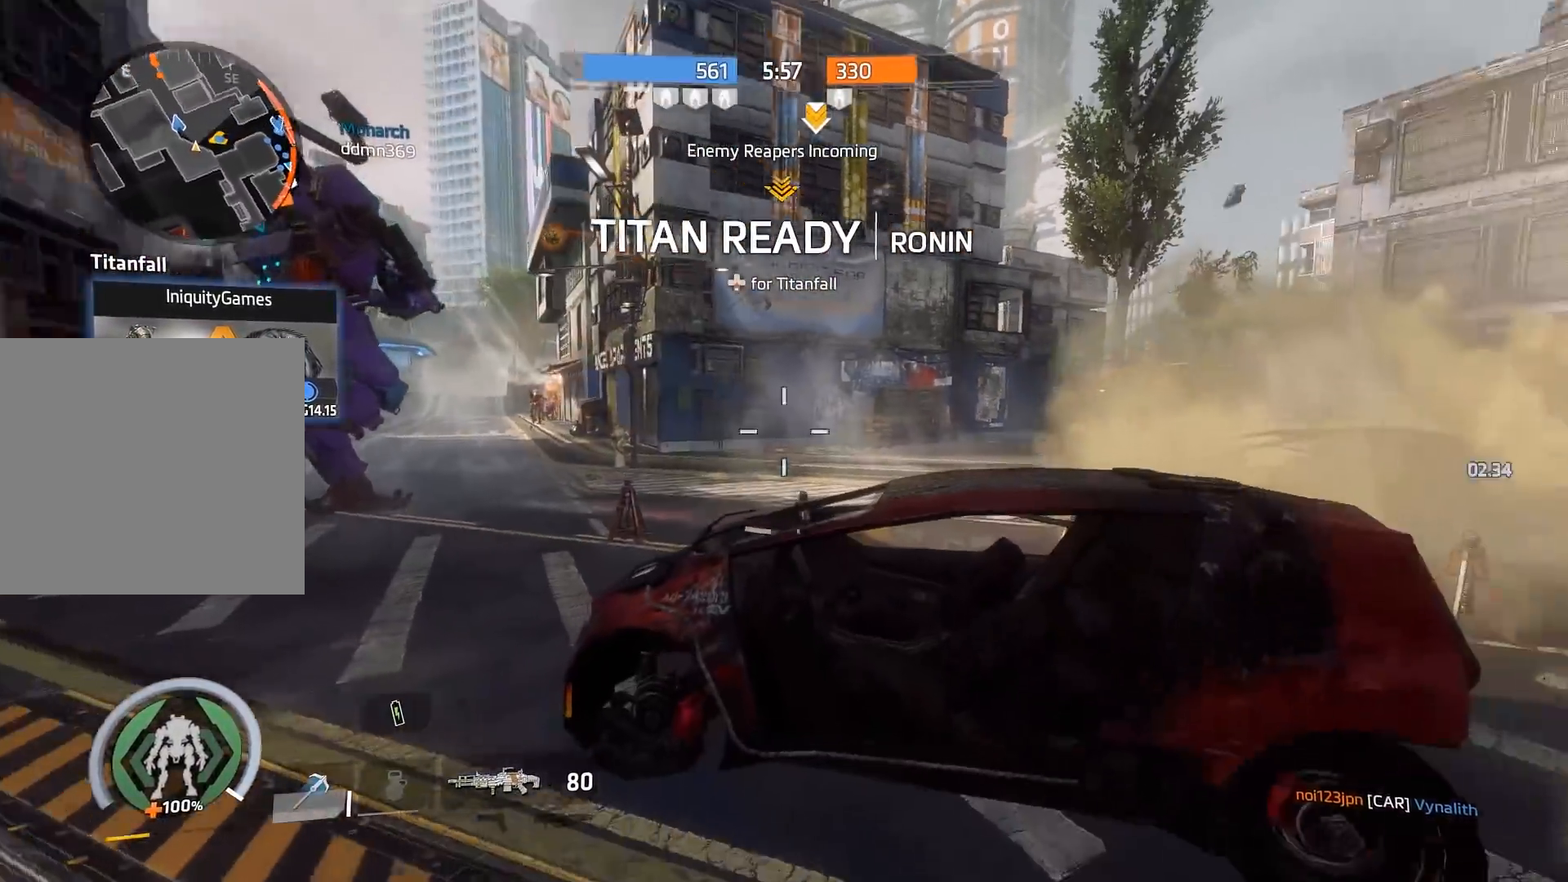
{"buttons": [], "left_stick": "center", "right_stick": "center", "events": [[33, "right_stick", "right"], [317, "right_stick", "center"], [417, "left_stick", "center"]]}
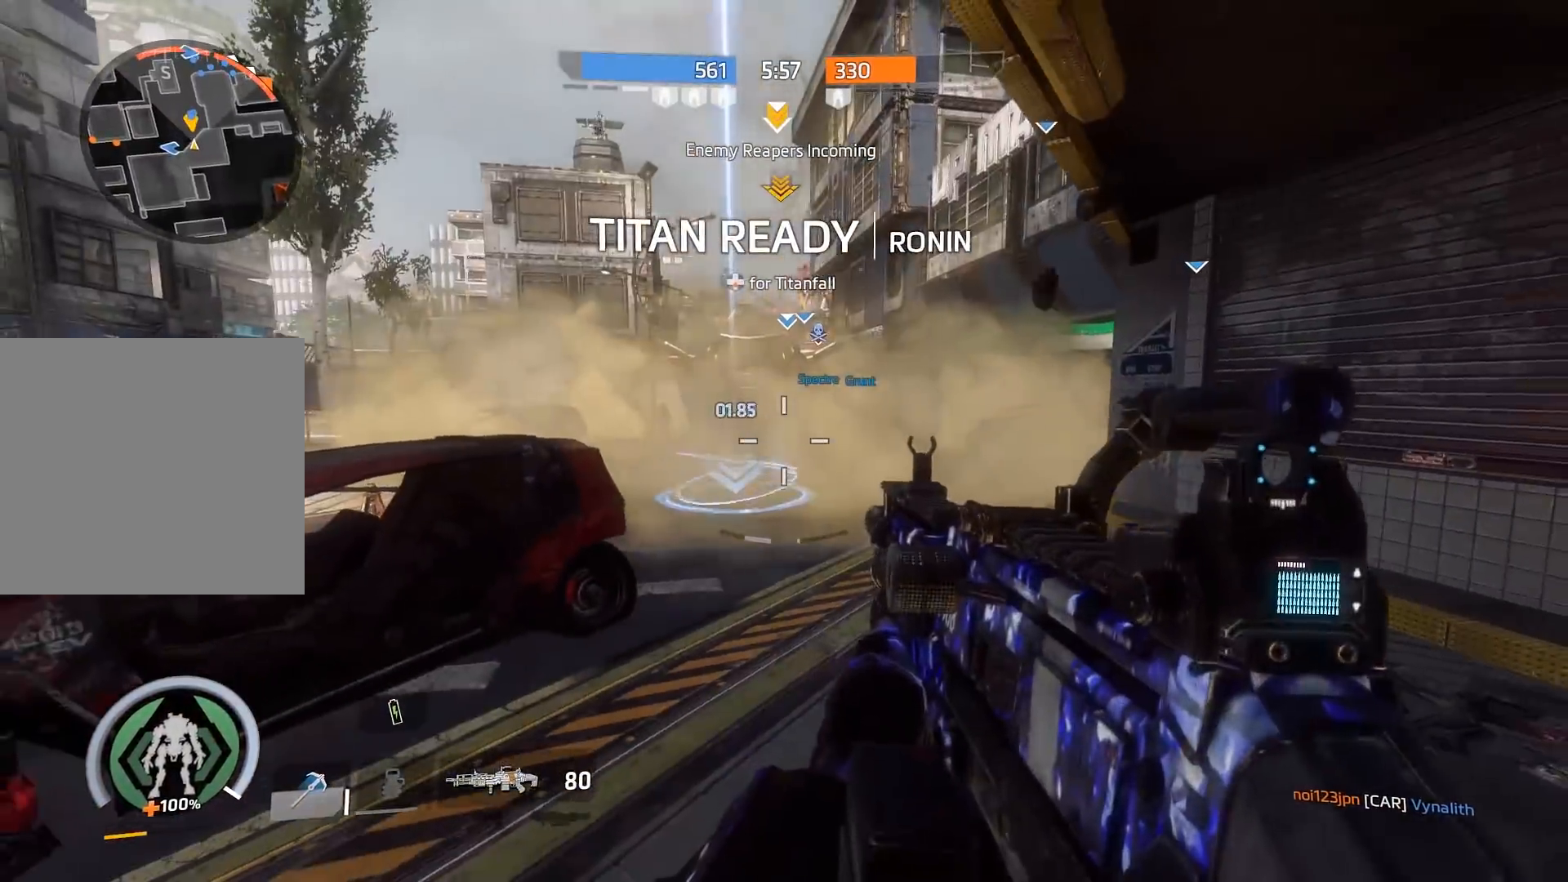
{"buttons": [], "left_stick": "up-right", "right_stick": "center", "events": [[50, "left_stick", "up-right"], [117, "left_stick", "up"], [250, "R3", "down"], [300, "left_stick", "up-right"], [417, "R3", "up"]]}